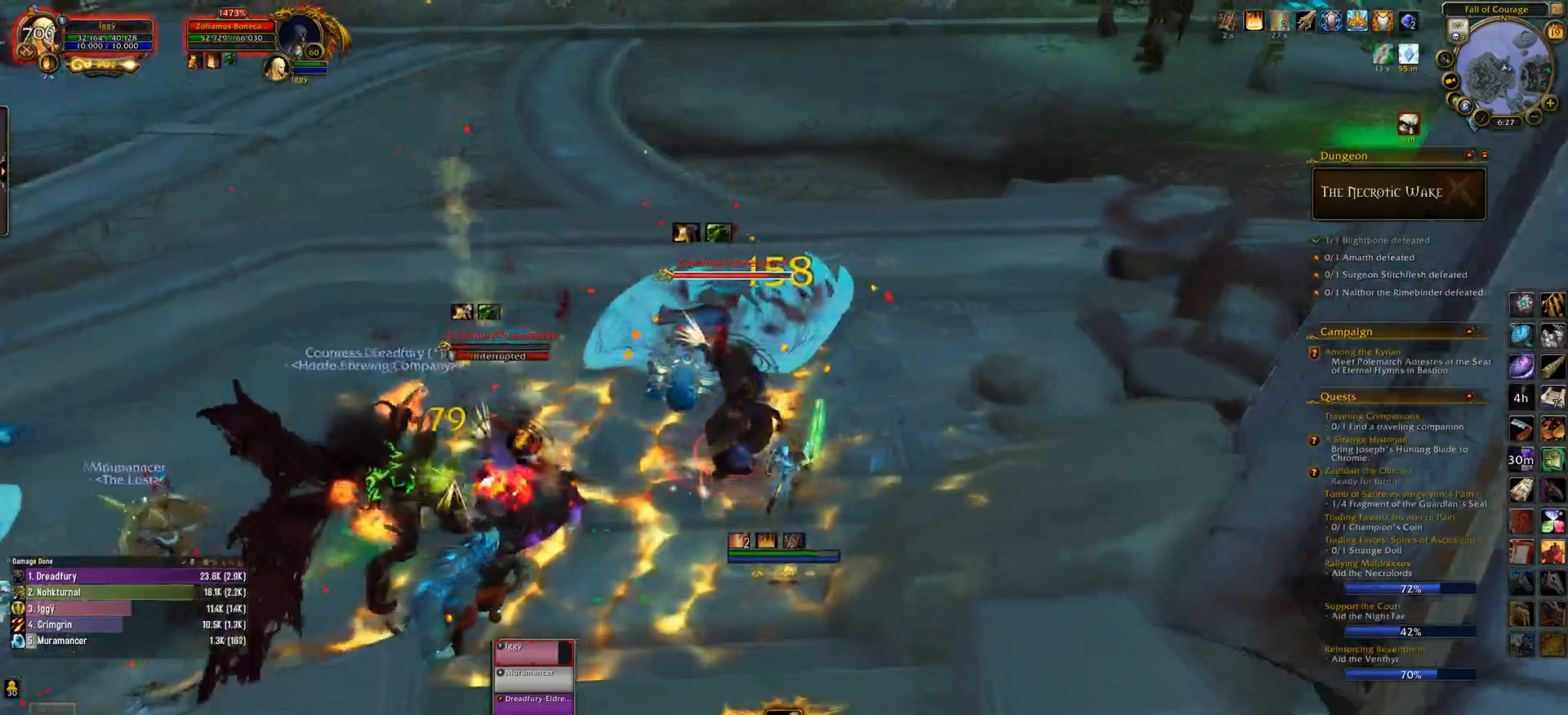
Gameplay with keyboard and mouse; each line is a JSON object with the keys and mouse buttons held at the frame after it. "events" lists presses ("down") and releases ("up") of ".", "/", "0", "1", "2", "3", "4", "5", "6", "7", "8", "9", "a", "alt_l", "alt_r", "b", "backslash", "backspace", "c", "caps_lock", "comma", "ctrl_l", "ctrl_r", "d", "down", "e", "equals", "escape", "f", "f1", "f10", "f11", "f12", "f2", "f3", "f4", "f5", "f6", "f7", "f8", "f9", "g", "h", "i", "j", "k", "l", "lbracket", "left", "m", "minus", "n", "o", "p", "q", "quote", "r", "rbracket", "return", "right", "s", "semicolon", "shift_l", "shift_r", "space", "super_l", "super_r", "t", "tab", "tilde", "u", "up", "v", "w", "x", "y", "z", "mouse_left", "mouse_wheel" and "mouse_right" between this image and that frame as [ms after this image, input, new state], when the widget could be followed in between. "mouse_left", "mouse_wheel", "mouse_right" = the "left", "wheel", "right" buttons of the "mouse" list. No other keys are recorded. "wheel" means that the mouse wheel is clicked or scrolled. Mouse movement is not recorded.
{"keys": ["a"], "mouse": ["left"], "events": [[233, "4", "down"], [333, "4", "up"], [500, "a", "down"]]}
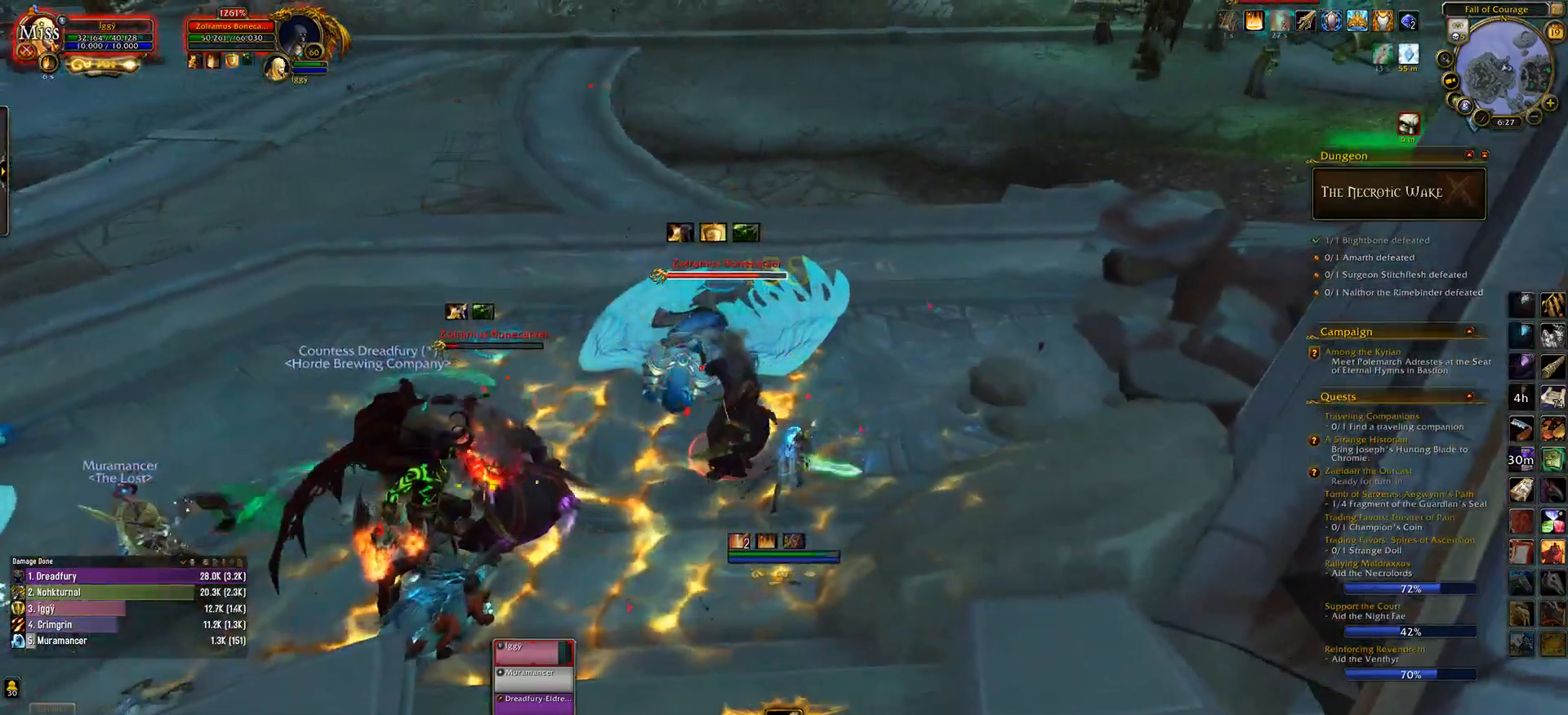
{"keys": [], "mouse": ["left"], "events": [[100, "a", "up"]]}
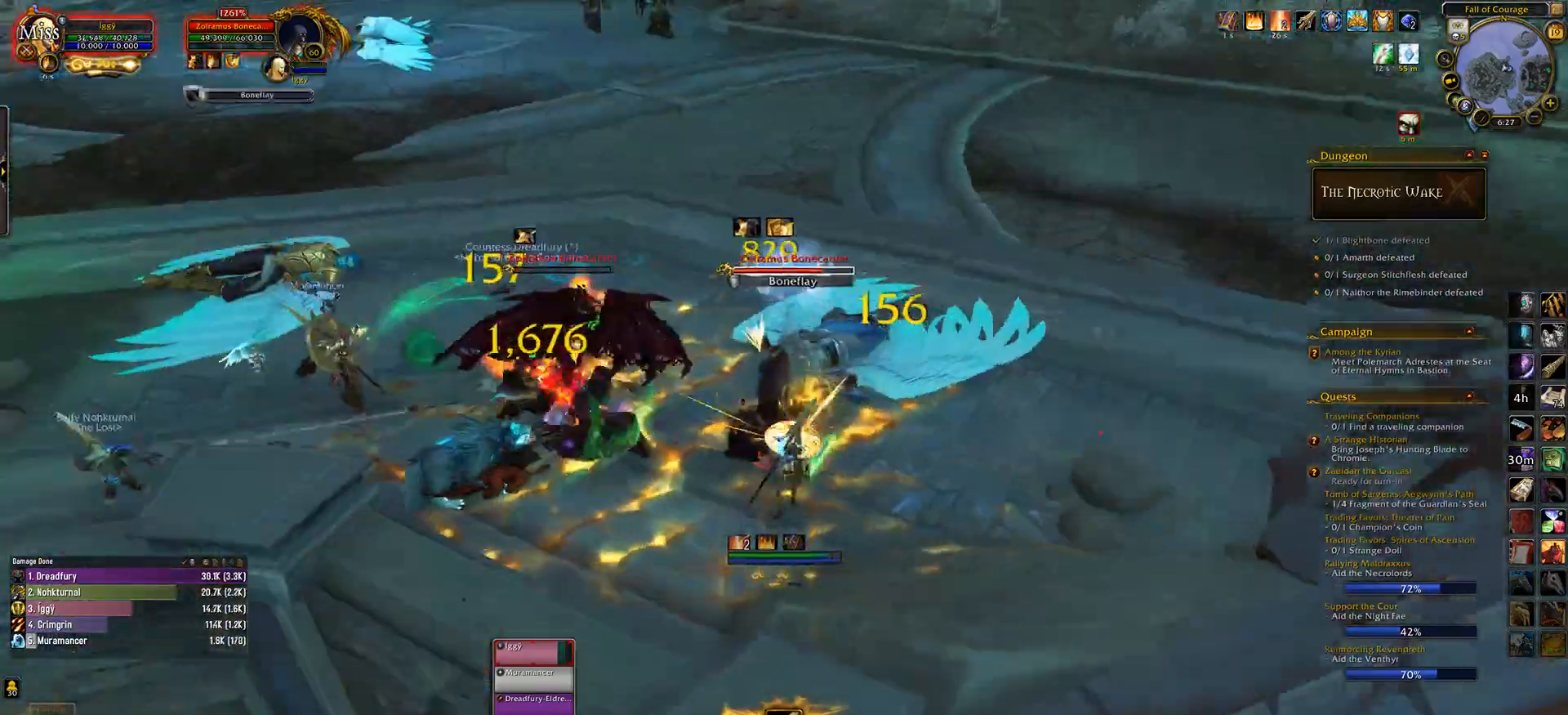
{"keys": ["1"], "mouse": ["left", "wheel"], "events": [[250, "mouse_wheel", "down"], [433, "1", "down"]]}
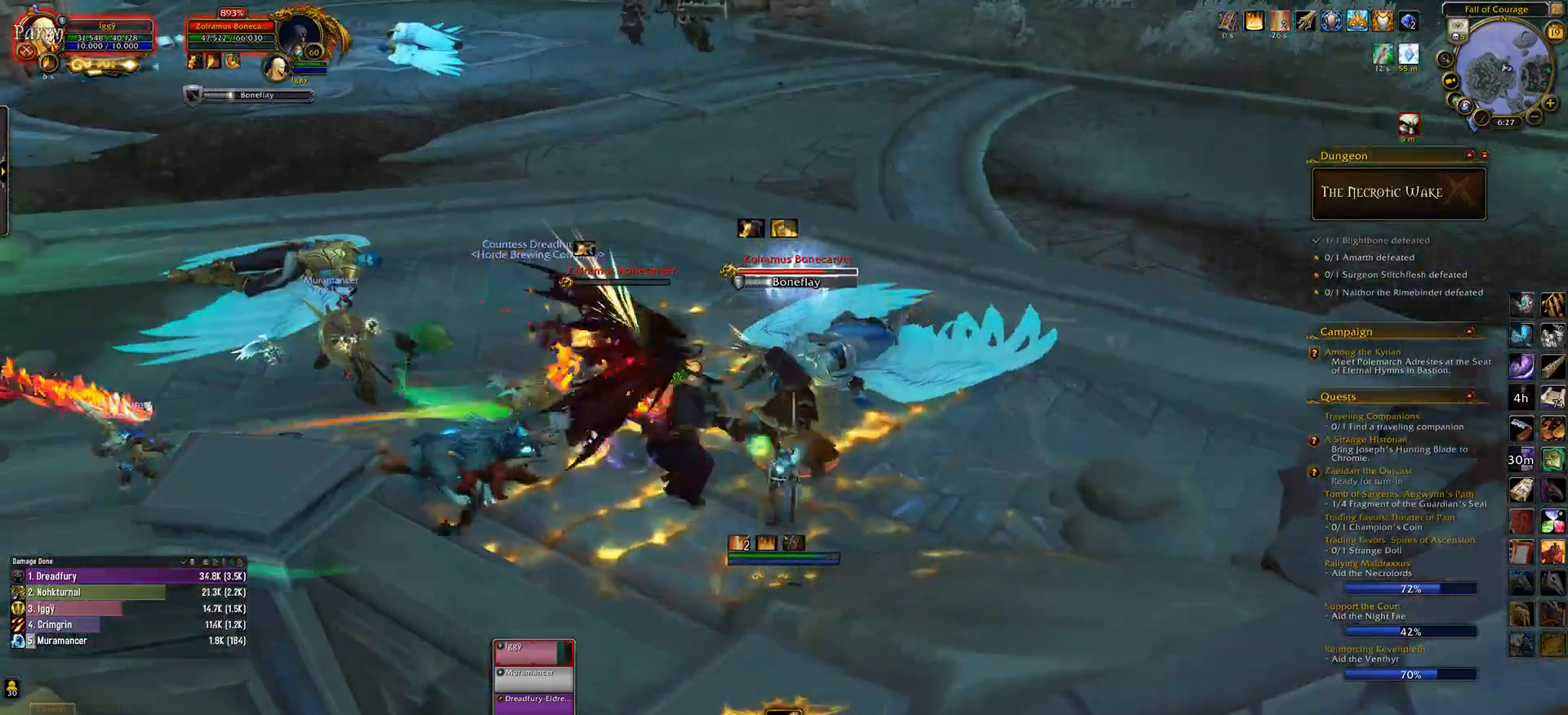
{"keys": [], "mouse": ["left", "wheel"], "events": [[17, "1", "up"], [117, "1", "down"], [183, "1", "up"], [300, "1", "down"], [433, "1", "up"]]}
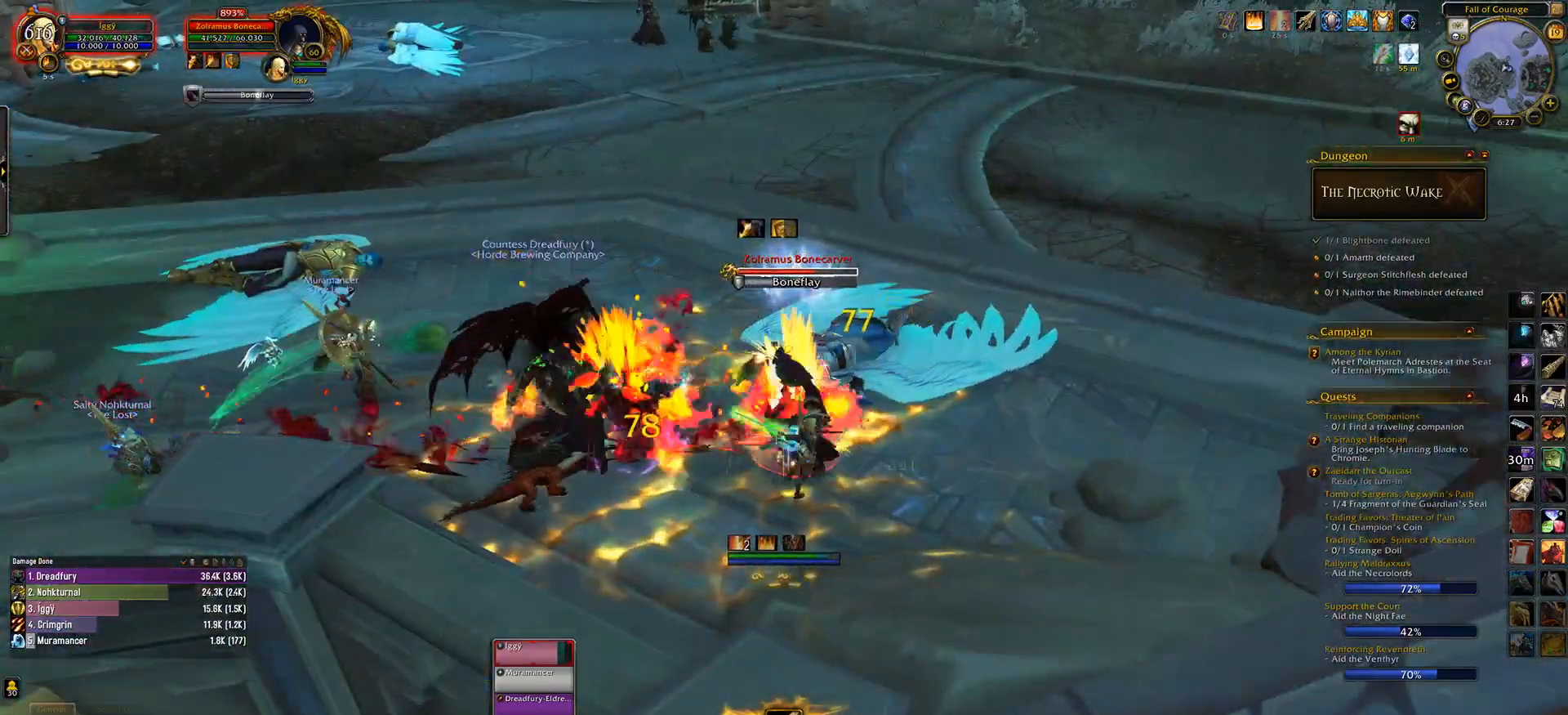
{"keys": [], "mouse": ["left", "wheel"], "events": [[133, "x", "down"], [250, "x", "up"]]}
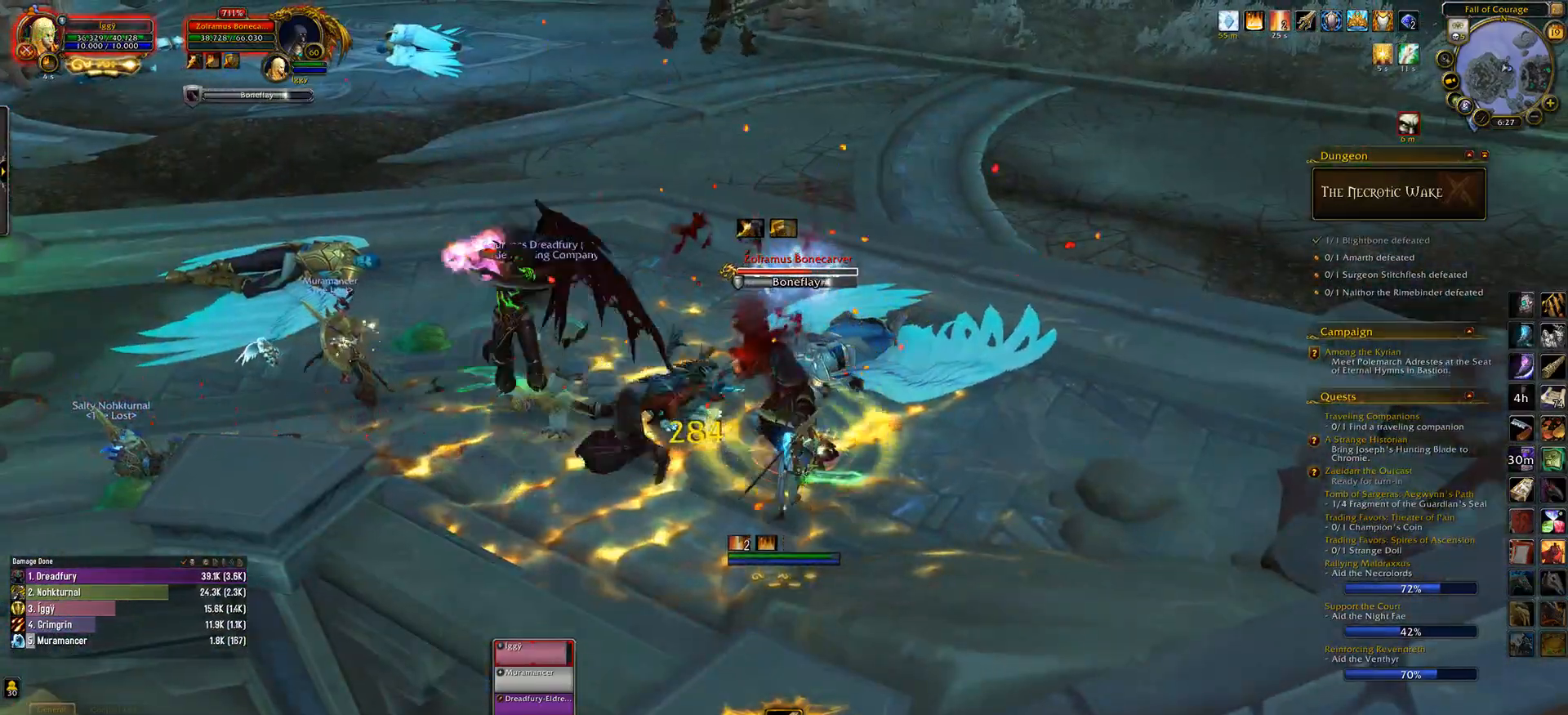
{"keys": ["3"], "mouse": ["left"], "events": [[17, "mouse_wheel", "up"], [67, "a", "down"], [83, "a", "up"], [350, "mouse_right", "down"], [433, "3", "down"], [483, "mouse_right", "up"]]}
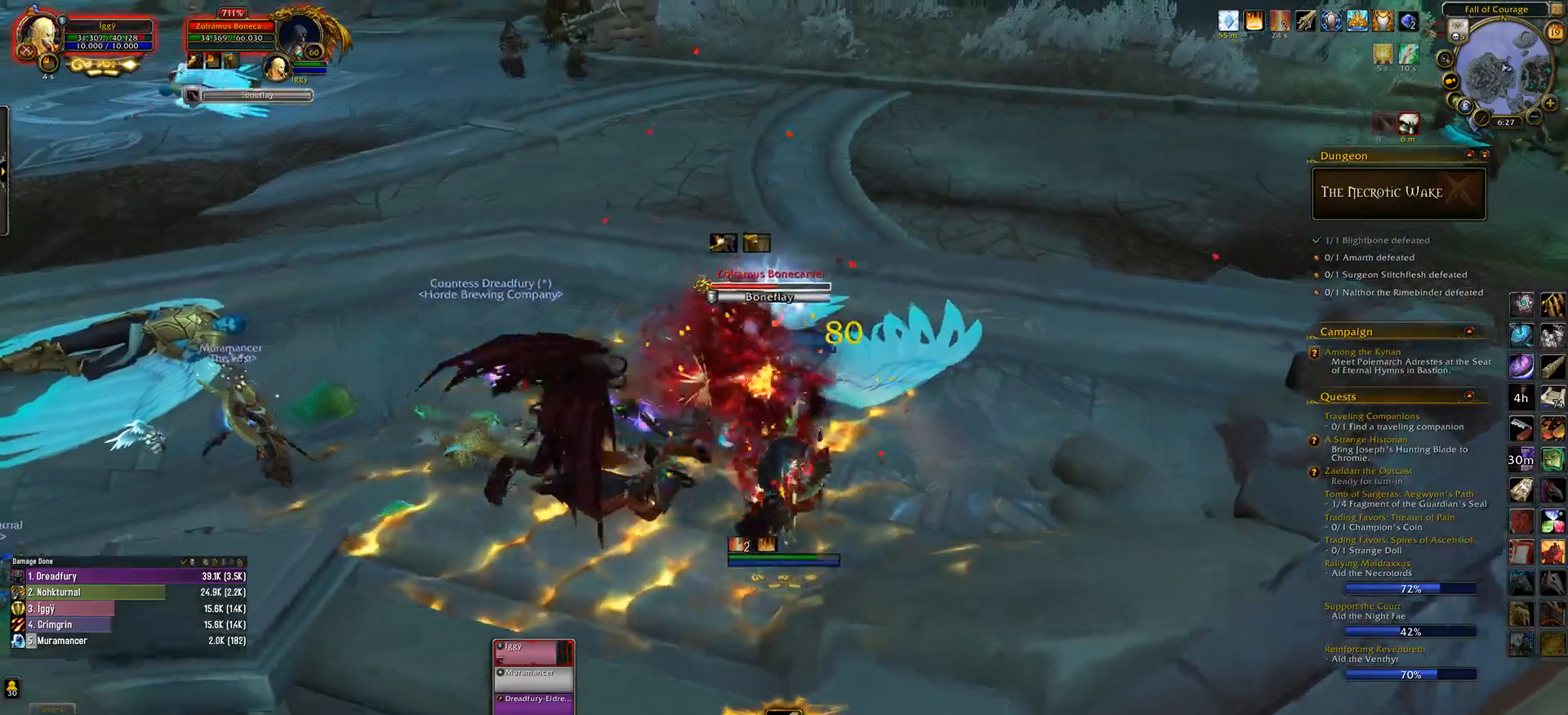
{"keys": ["a", "s"], "mouse": ["left"], "events": [[67, "3", "up"], [400, "a", "down"], [433, "s", "down"]]}
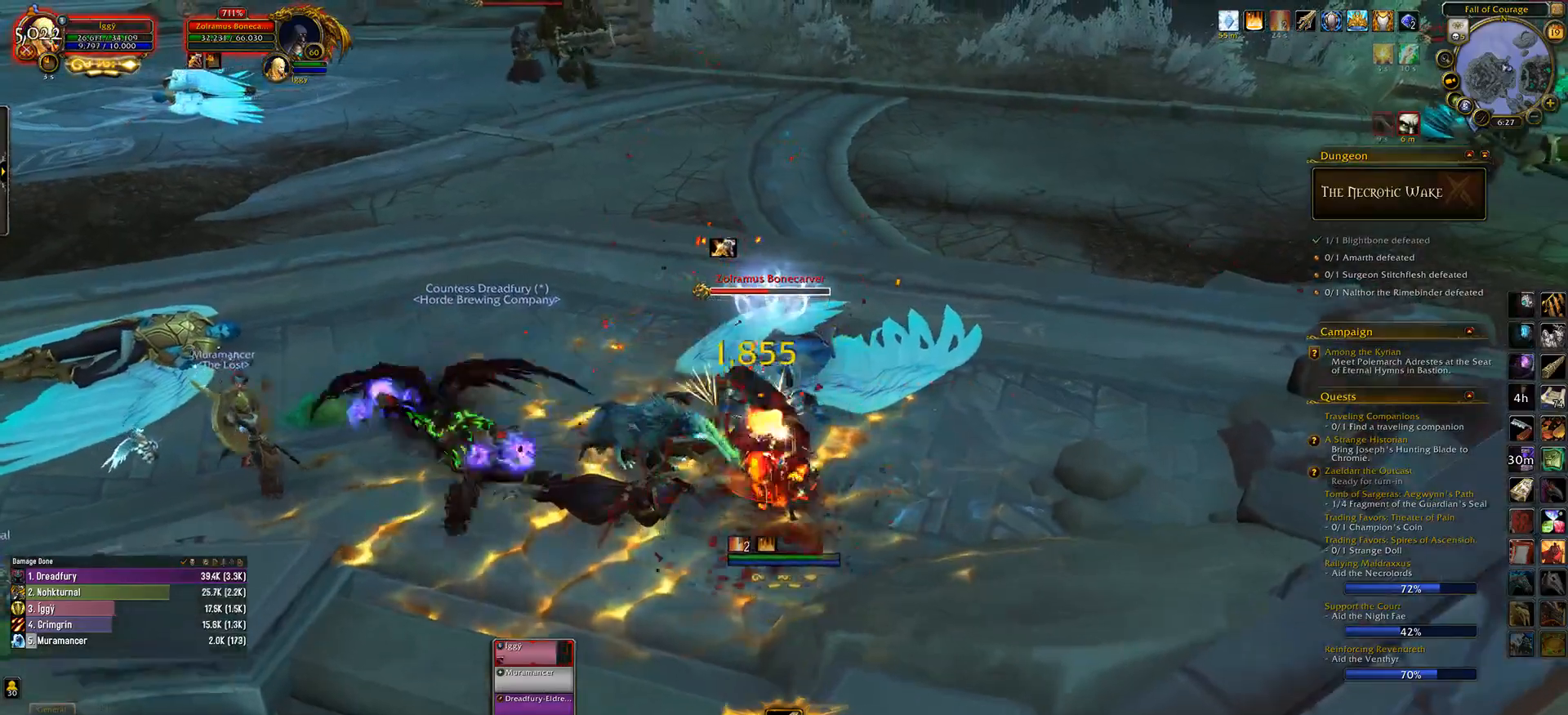
{"keys": [], "mouse": ["left"], "events": [[17, "e", "down"], [33, "a", "up"], [83, "s", "up"], [117, "e", "up"]]}
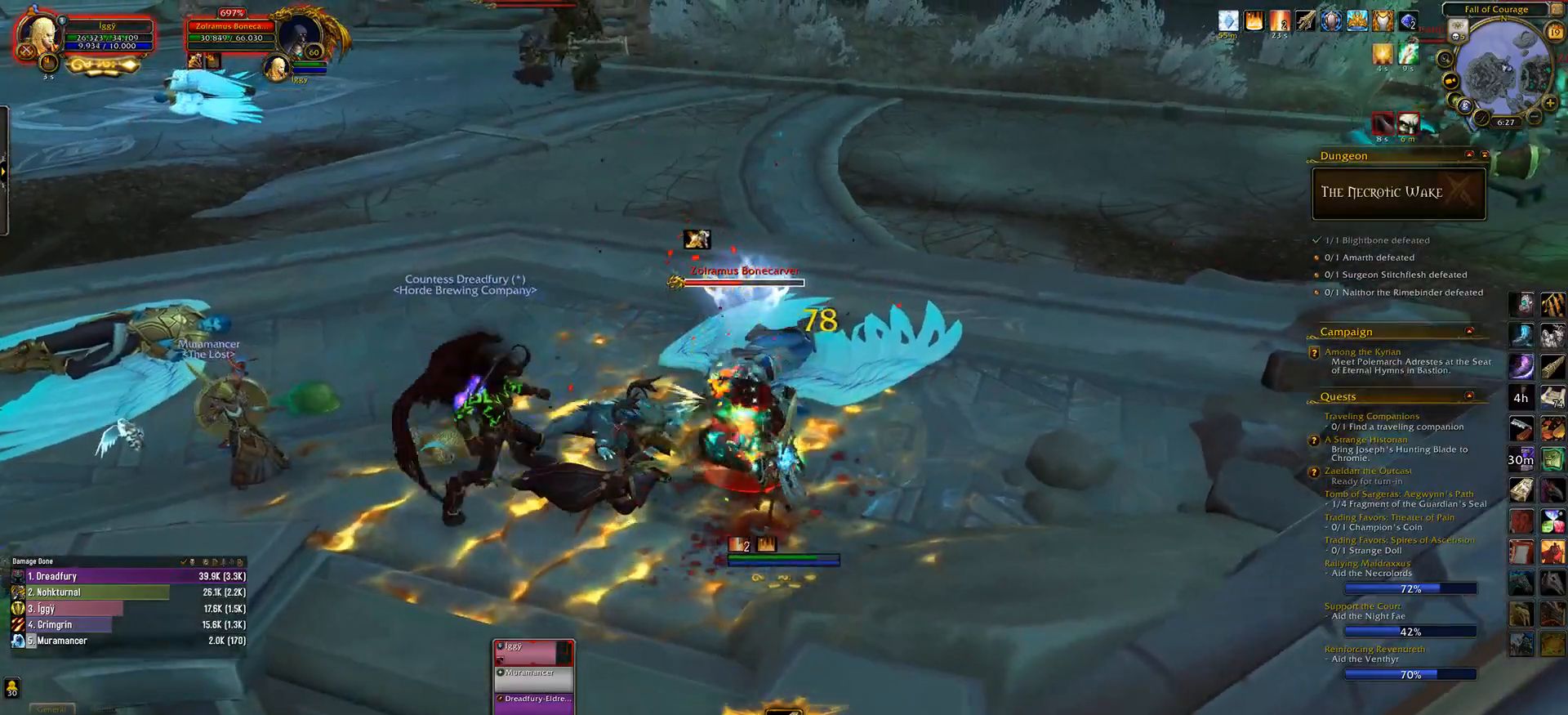
{"keys": [], "mouse": ["left"], "events": [[17, "mouse_right", "down"], [83, "mouse_right", "up"]]}
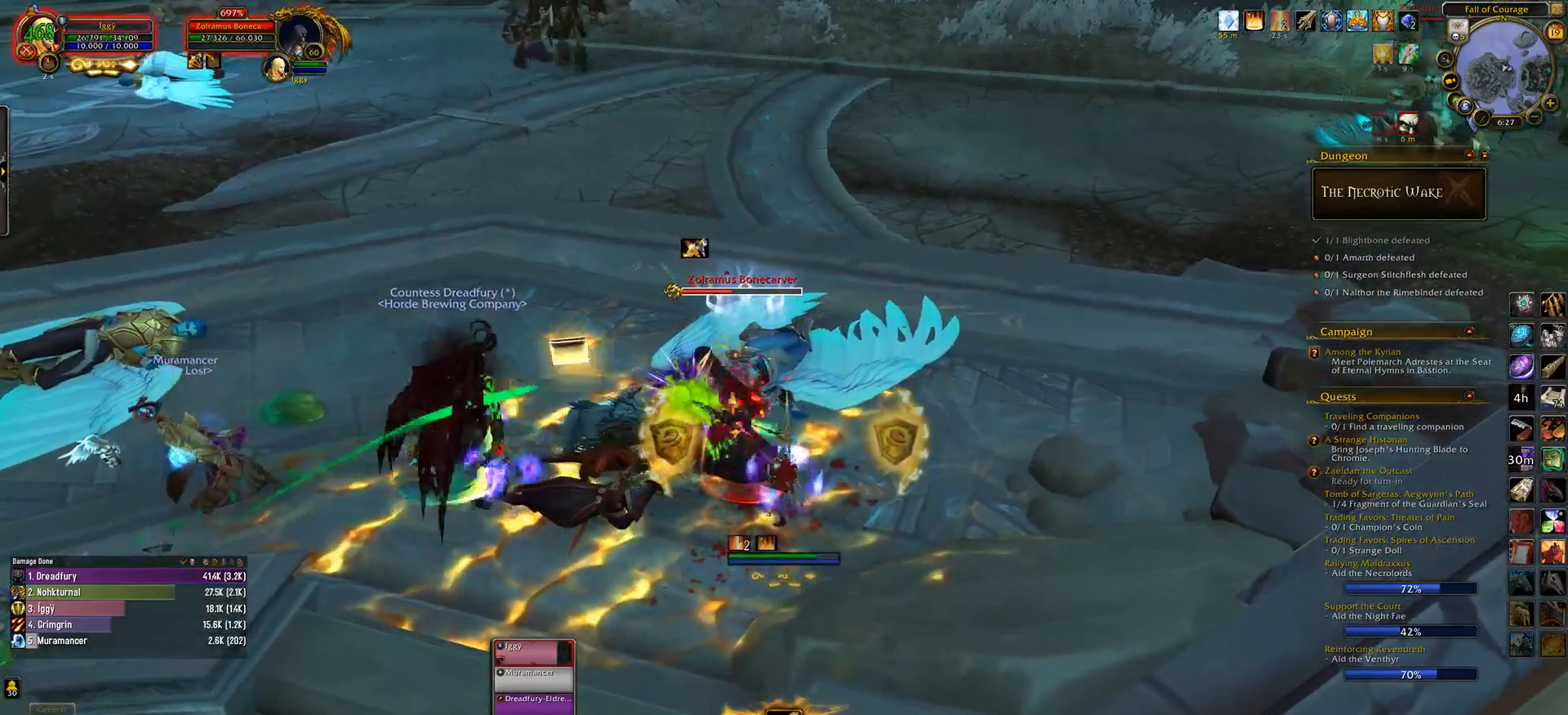
{"keys": [], "mouse": ["left"], "events": [[83, "4", "down"], [167, "4", "up"]]}
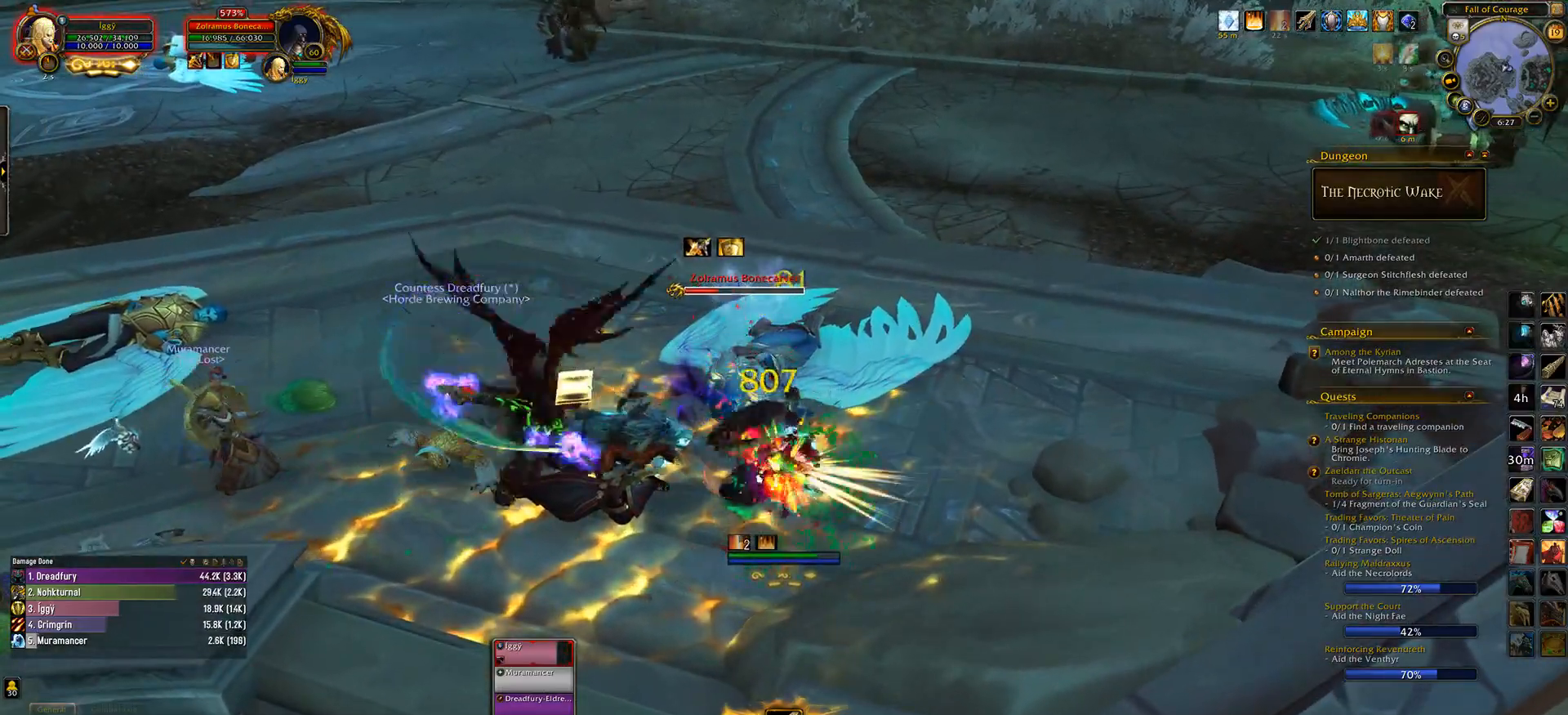
{"keys": ["e", "s"], "mouse": ["left"], "events": [[317, "q", "down"], [367, "s", "down"], [450, "e", "down"], [500, "q", "up"]]}
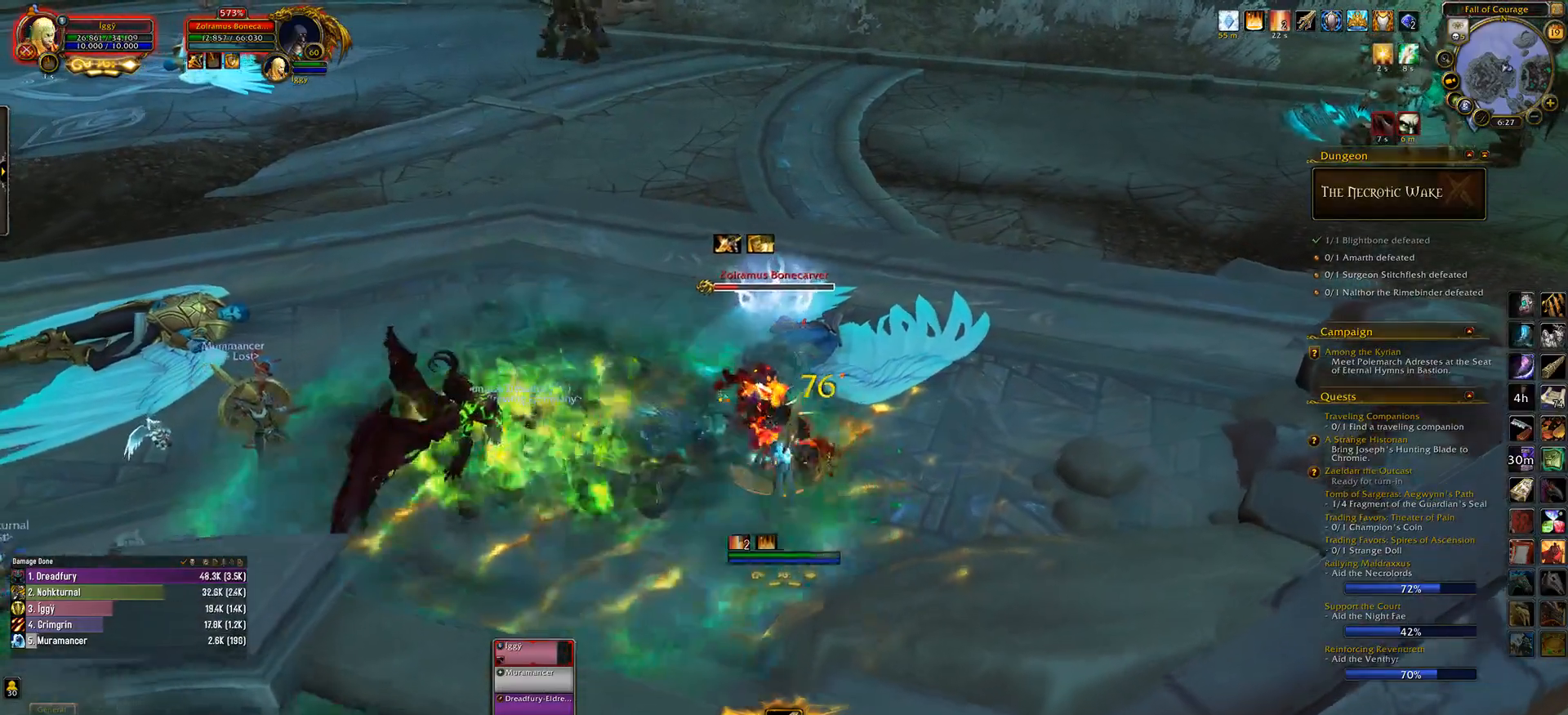
{"keys": ["6"], "mouse": ["left"], "events": [[17, "s", "up"], [33, "e", "up"], [200, "mouse_right", "down"], [267, "mouse_right", "up"], [500, "6", "down"]]}
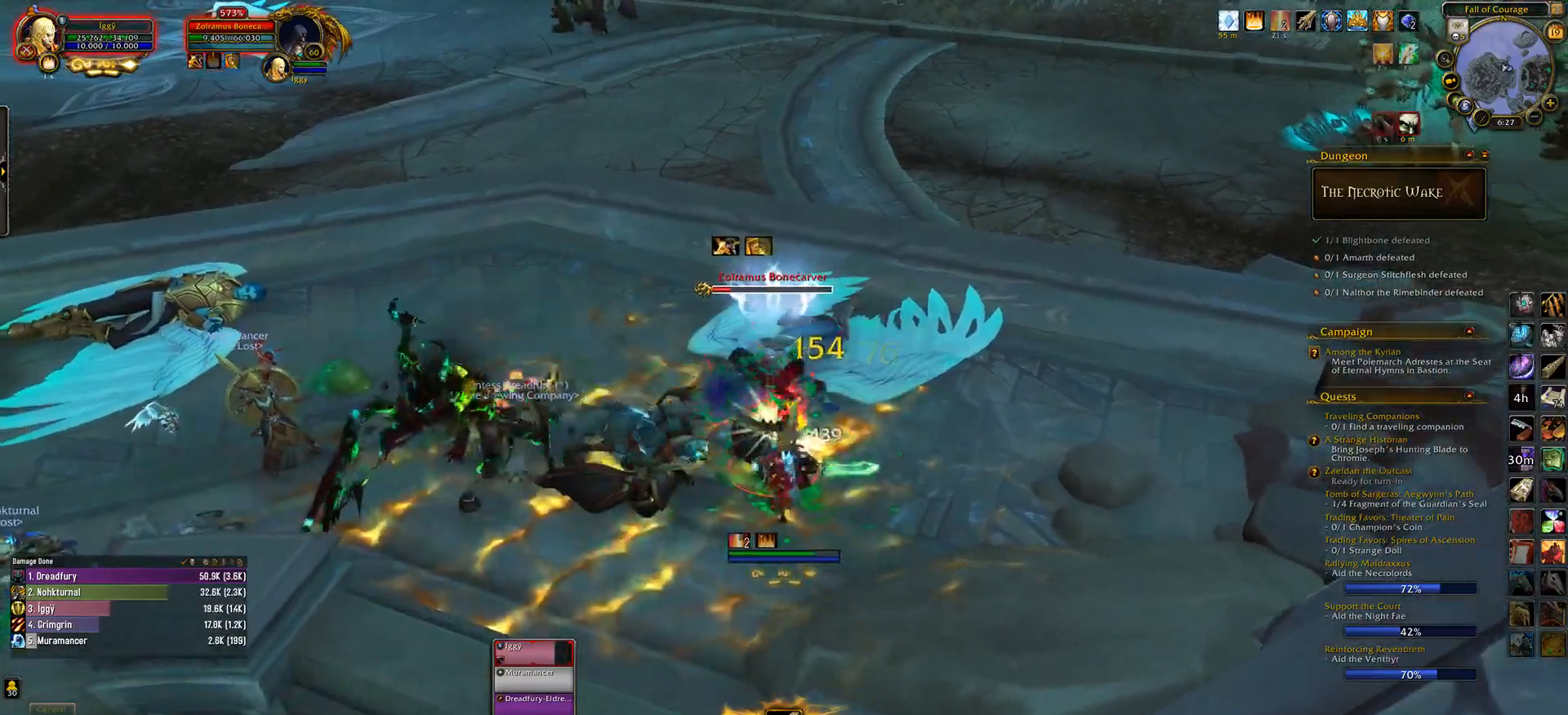
{"keys": [], "mouse": ["left"], "events": [[133, "6", "up"]]}
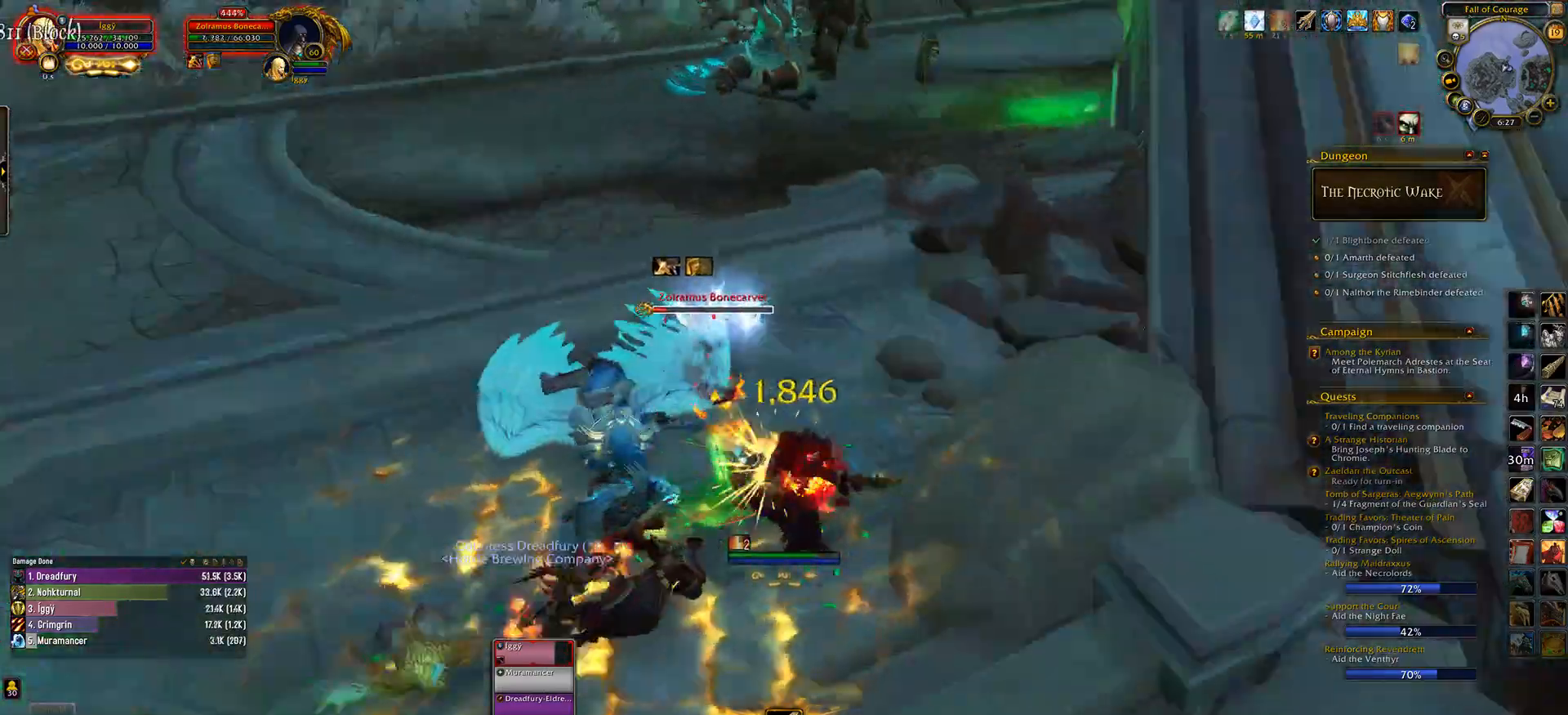
{"keys": [], "mouse": ["left", "right"], "events": [[300, "e", "down"], [300, "mouse_right", "down"], [367, "w", "down"], [450, "e", "up"], [483, "w", "up"]]}
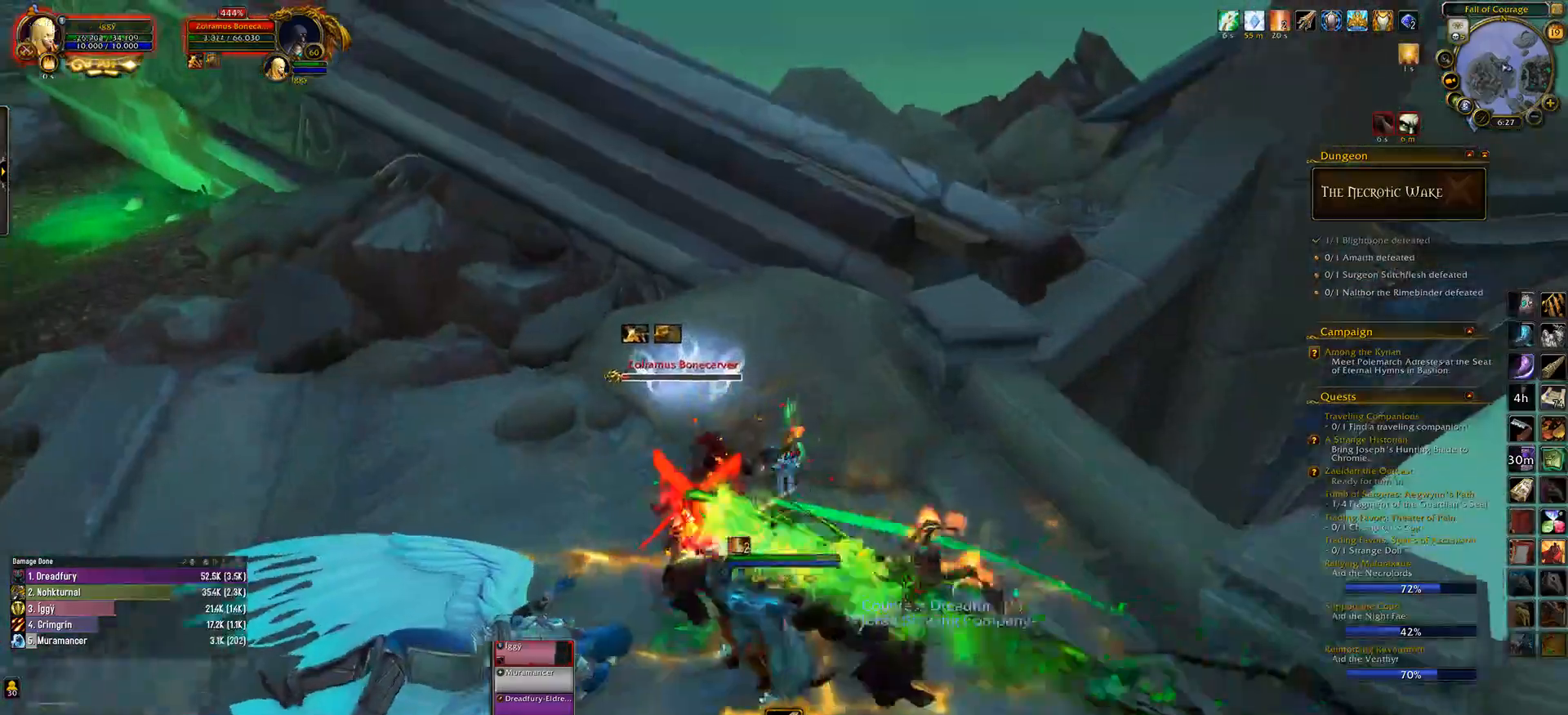
{"keys": [], "mouse": ["left", "right"], "events": []}
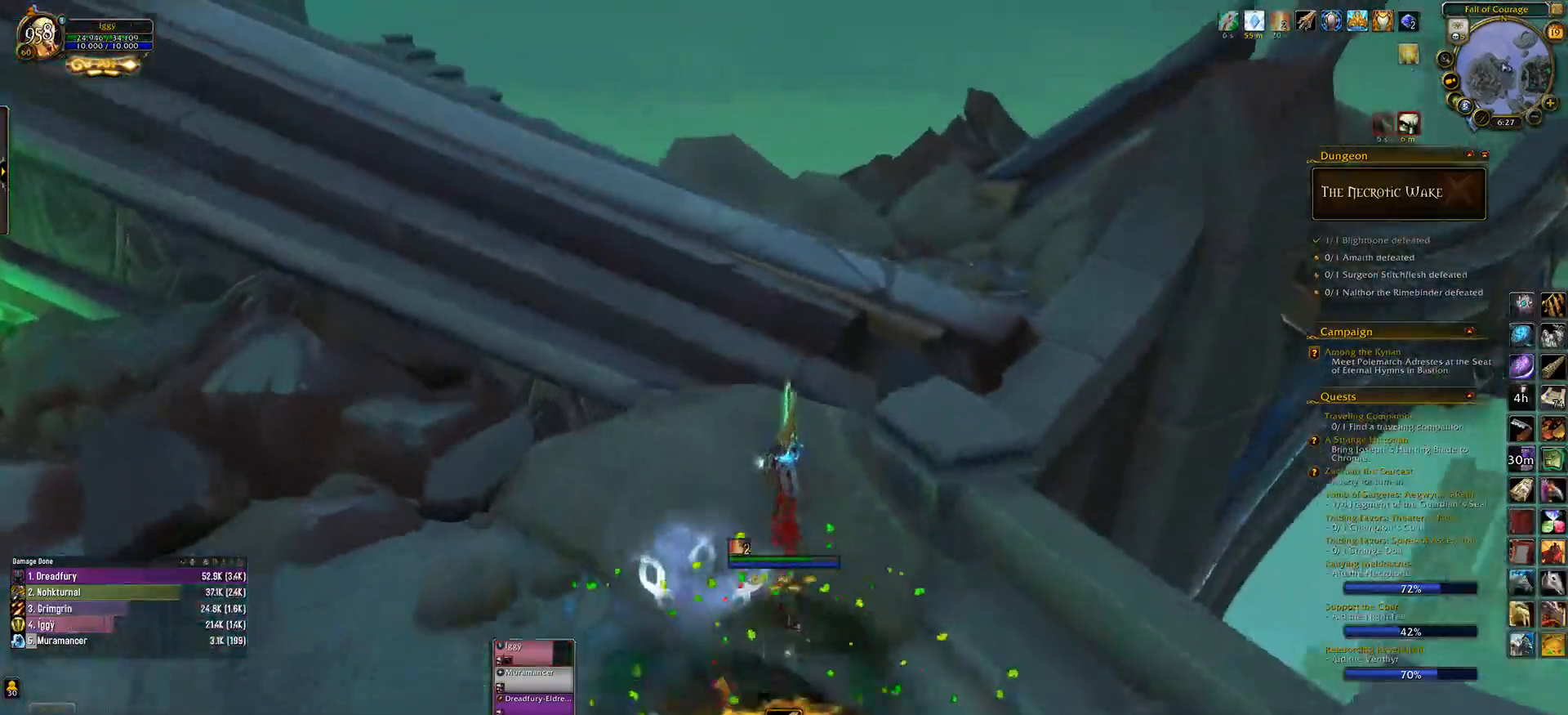
{"keys": [], "mouse": ["left", "right"], "events": [[317, "space", "down"], [333, "w", "down"], [467, "space", "up"], [467, "w", "up"]]}
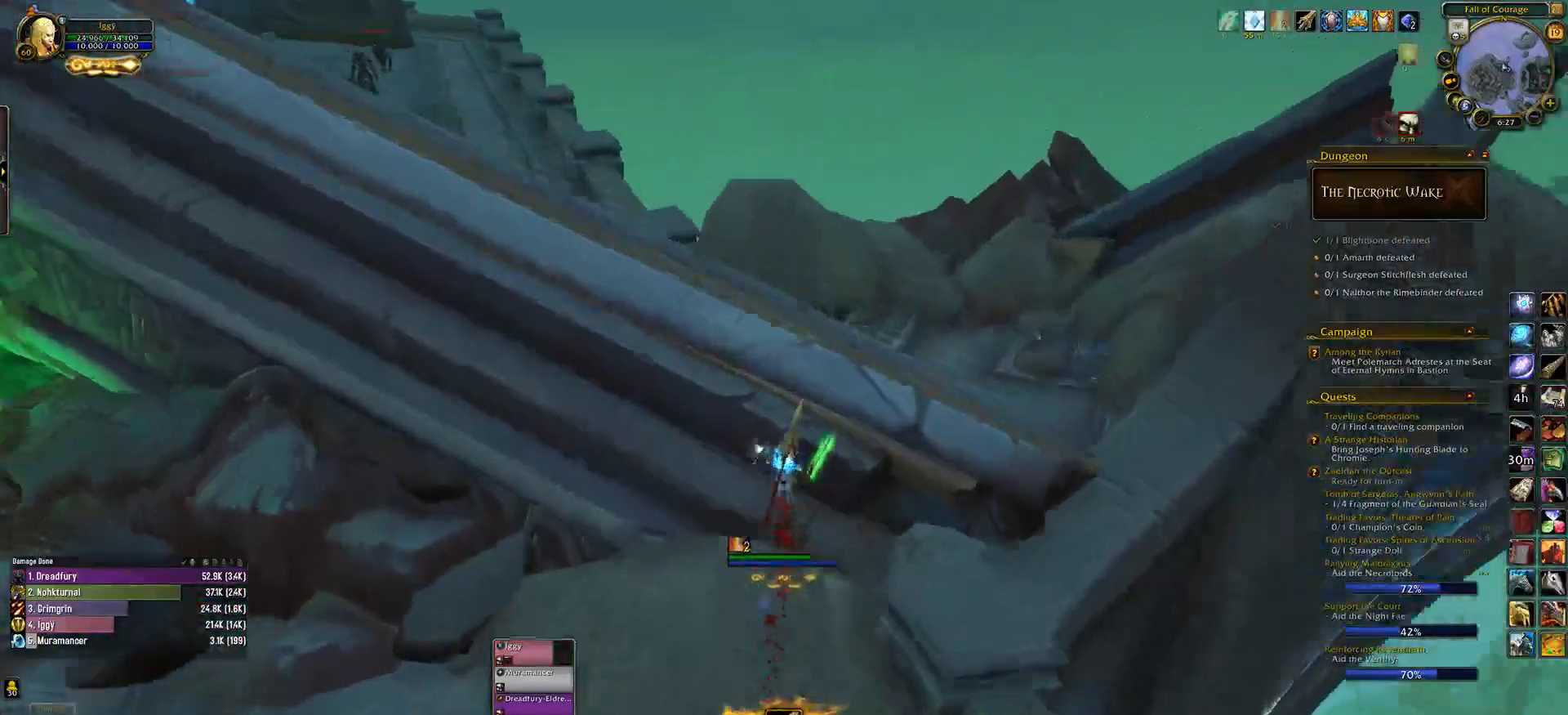
{"keys": ["1", "ctrl_l"], "mouse": ["left", "right"], "events": [[117, "mouse_wheel", "down"], [367, "mouse_wheel", "up"], [417, "ctrl_l", "down"], [483, "1", "down"]]}
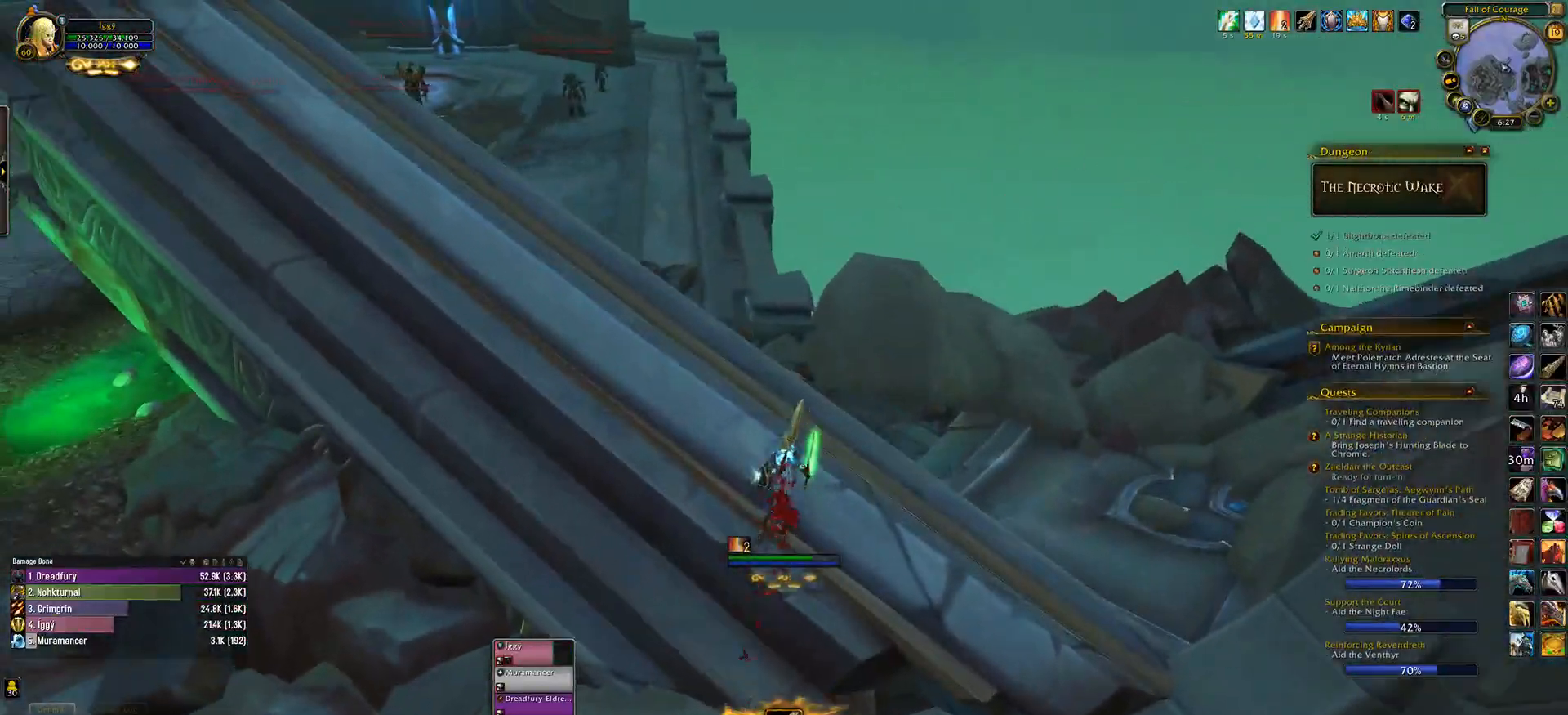
{"keys": ["space", "w"], "mouse": ["left", "right"], "events": [[83, "1", "up"], [100, "ctrl_l", "up"], [467, "space", "down"], [500, "w", "down"]]}
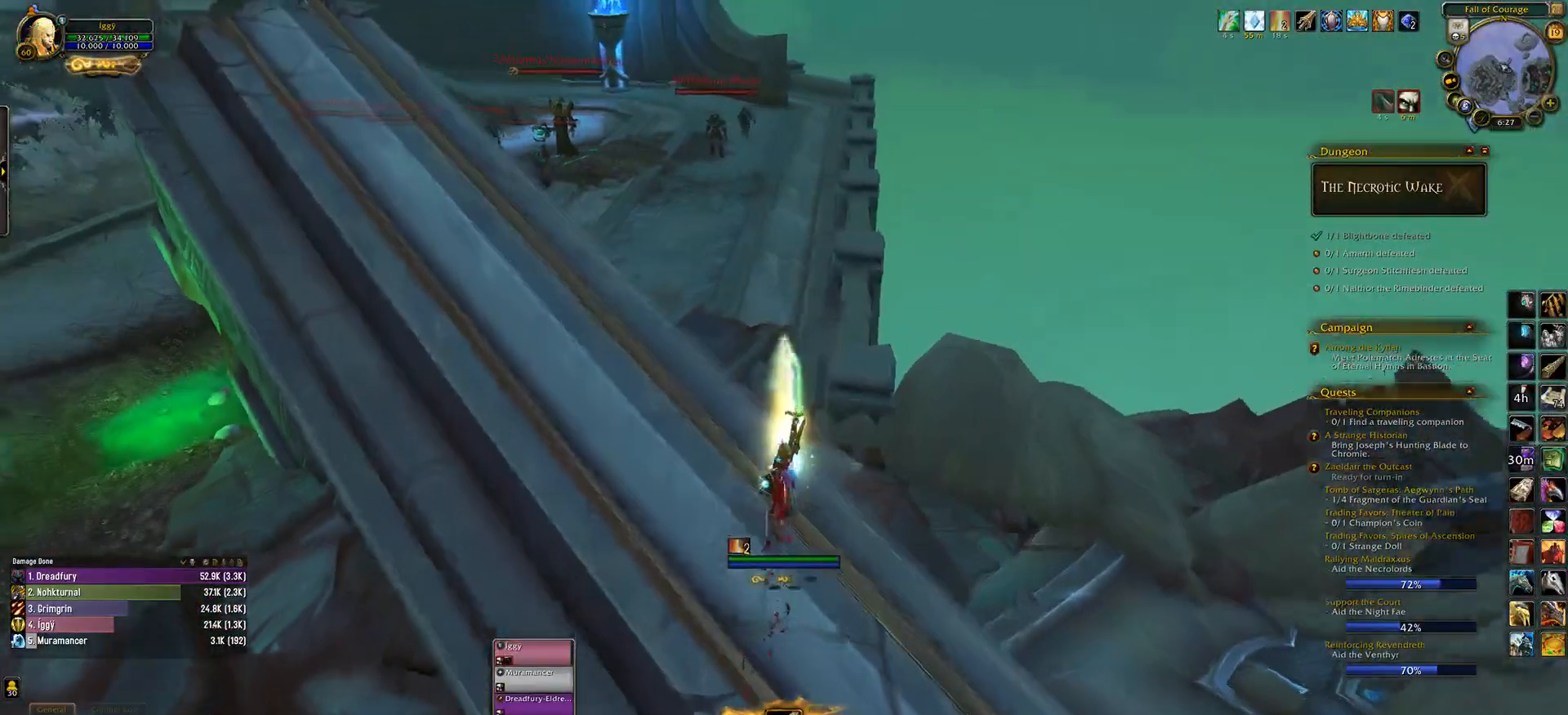
{"keys": ["r", "w"], "mouse": [], "events": [[67, "space", "up"], [117, "w", "up"], [283, "w", "down"], [350, "mouse_left", "up"], [383, "mouse_right", "up"], [433, "r", "down"]]}
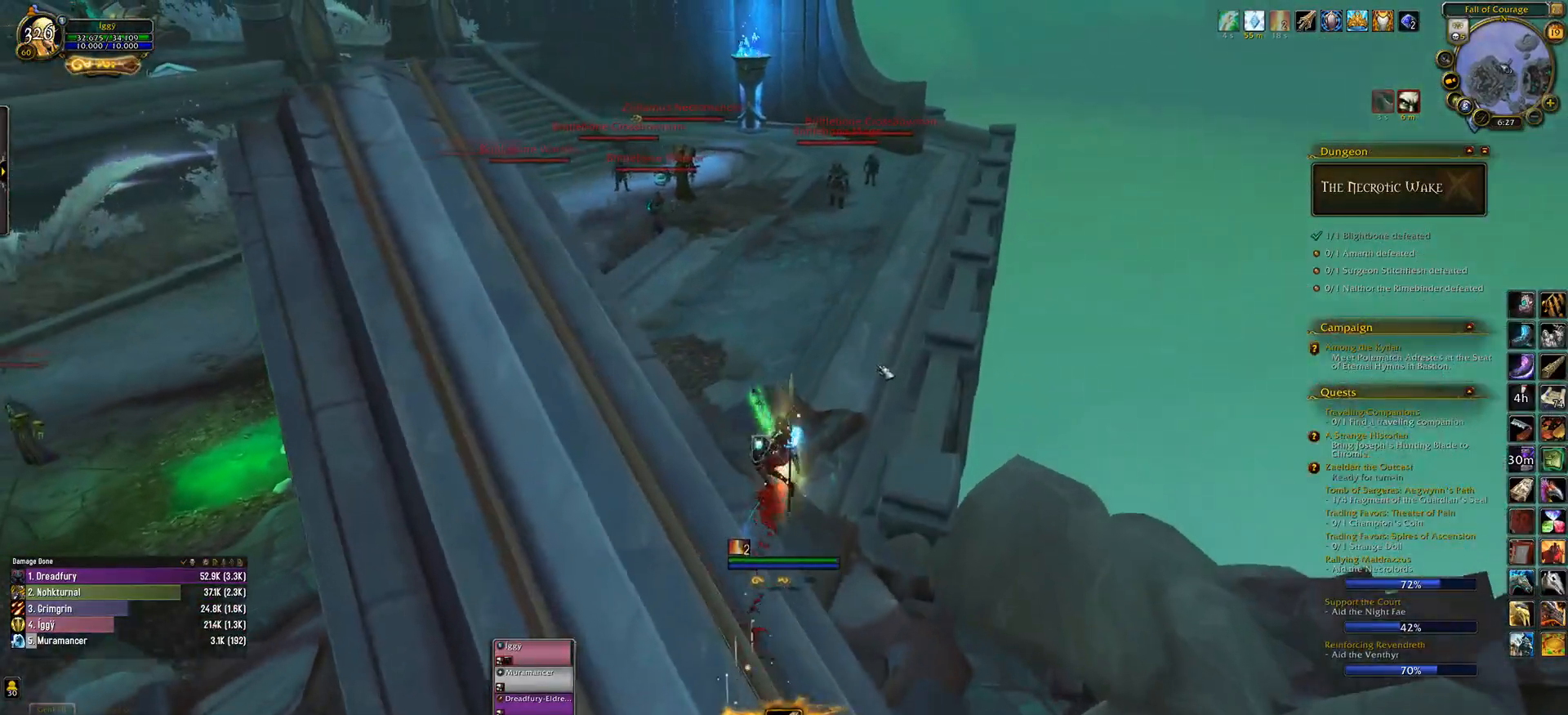
{"keys": [], "mouse": ["left"], "events": [[33, "w", "up"], [83, "r", "up"], [267, "mouse_left", "down"]]}
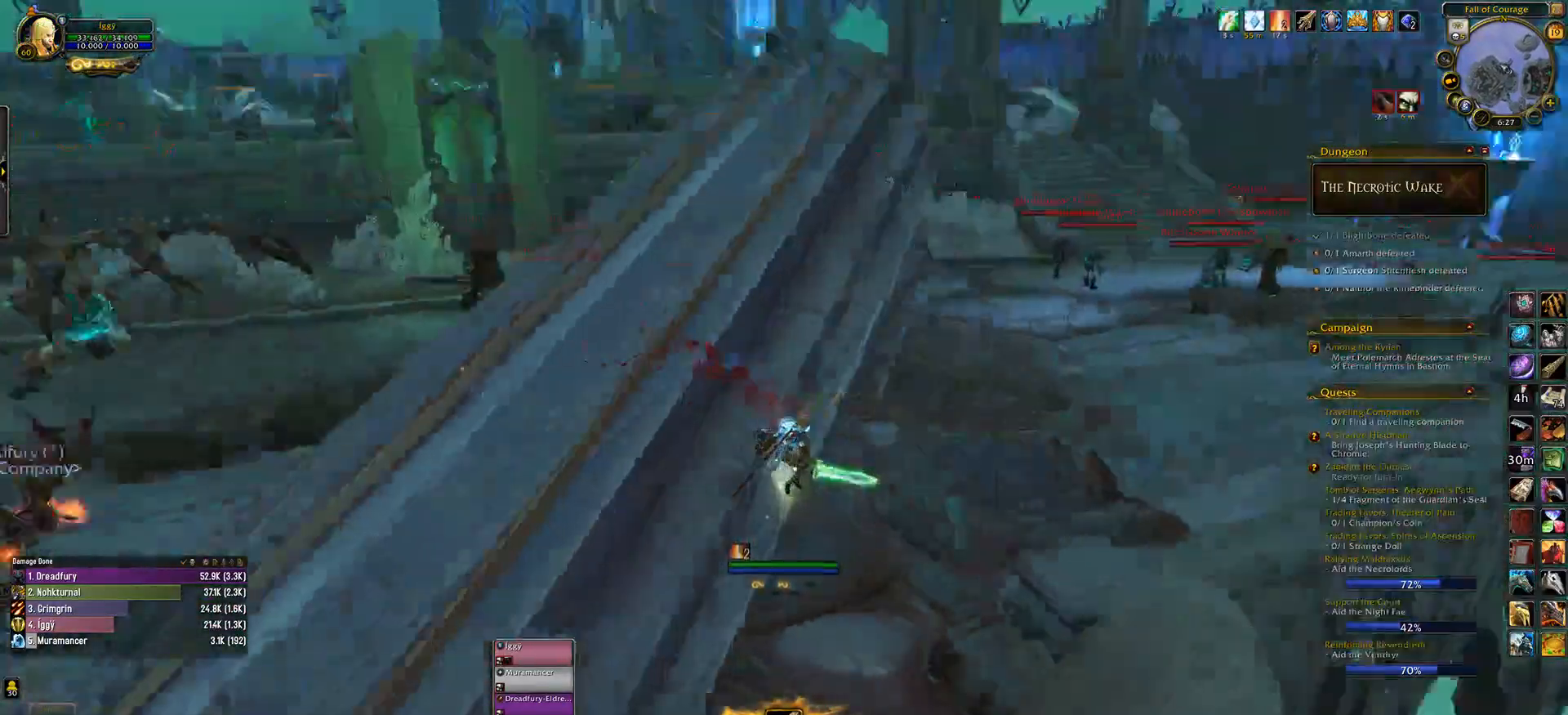
{"keys": [], "mouse": ["left"], "events": []}
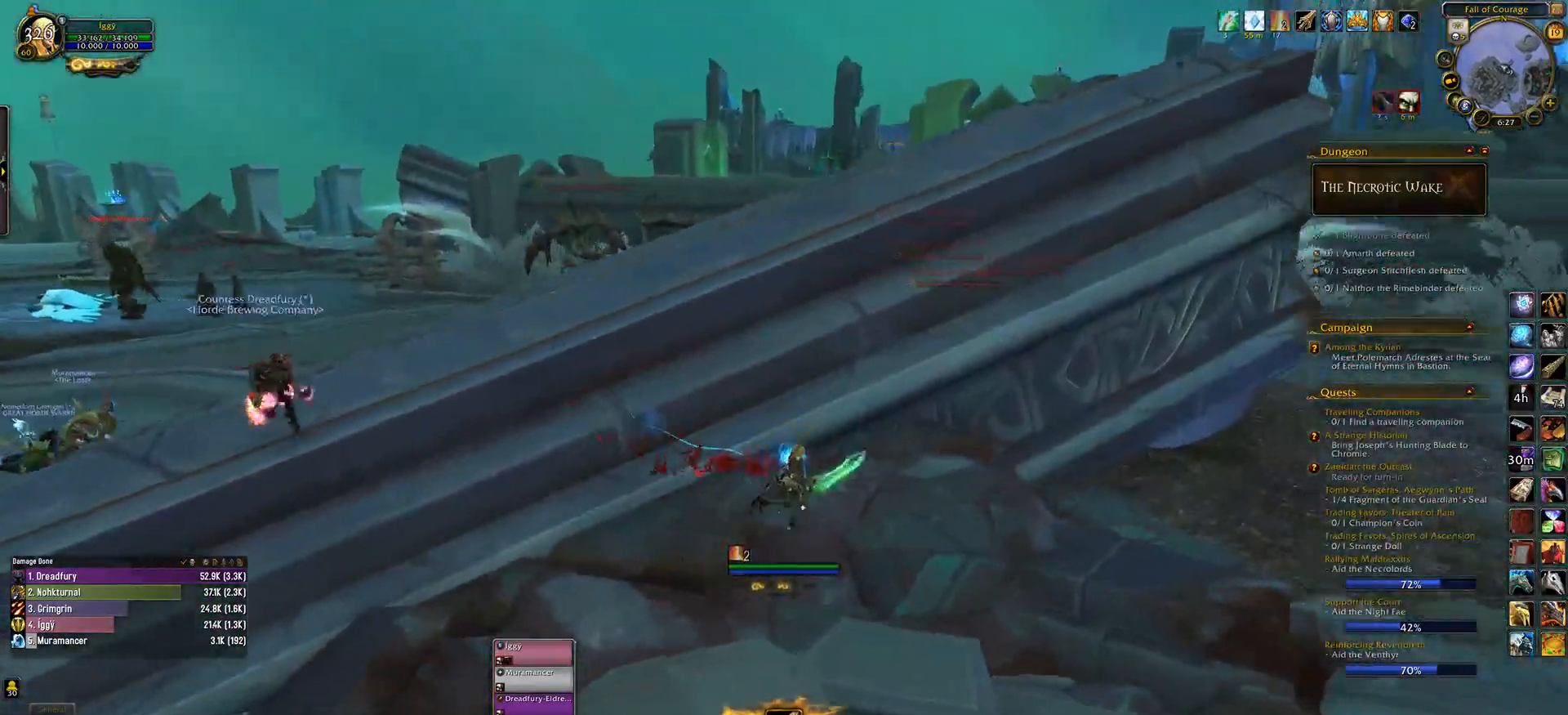
{"keys": [], "mouse": ["left", "right"], "events": [[333, "mouse_right", "down"]]}
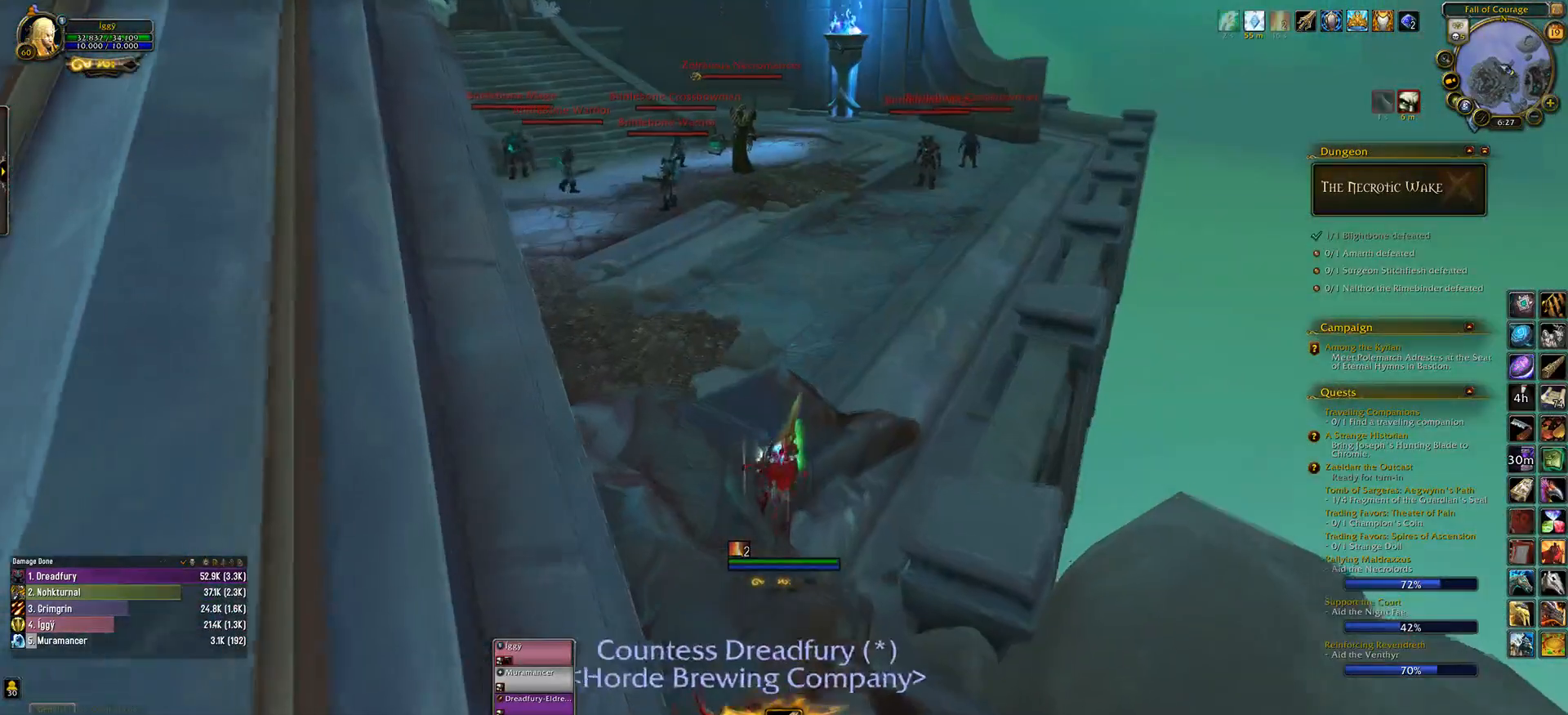
{"keys": ["e"], "mouse": ["left", "right"], "events": [[233, "e", "down"]]}
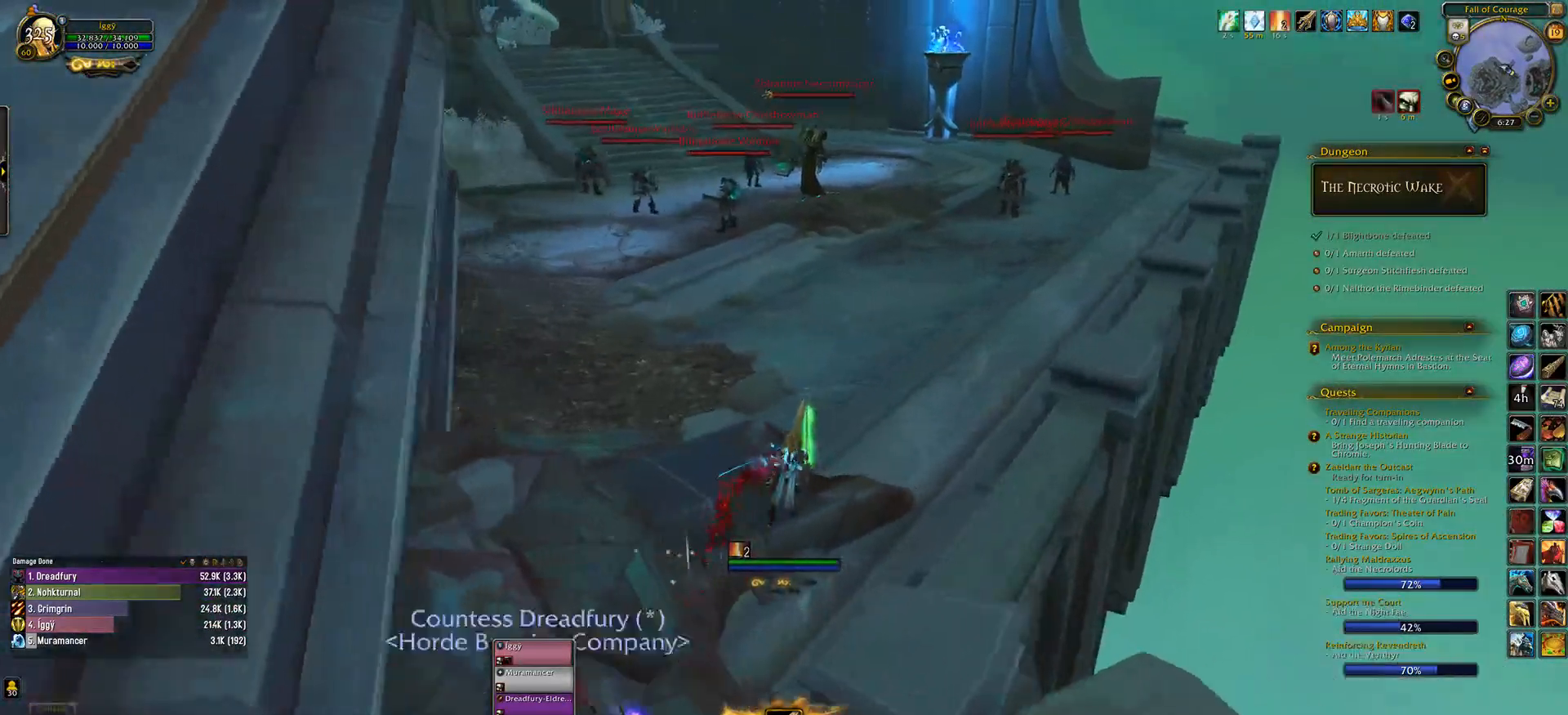
{"keys": [], "mouse": ["left", "right"], "events": [[383, "e", "up"]]}
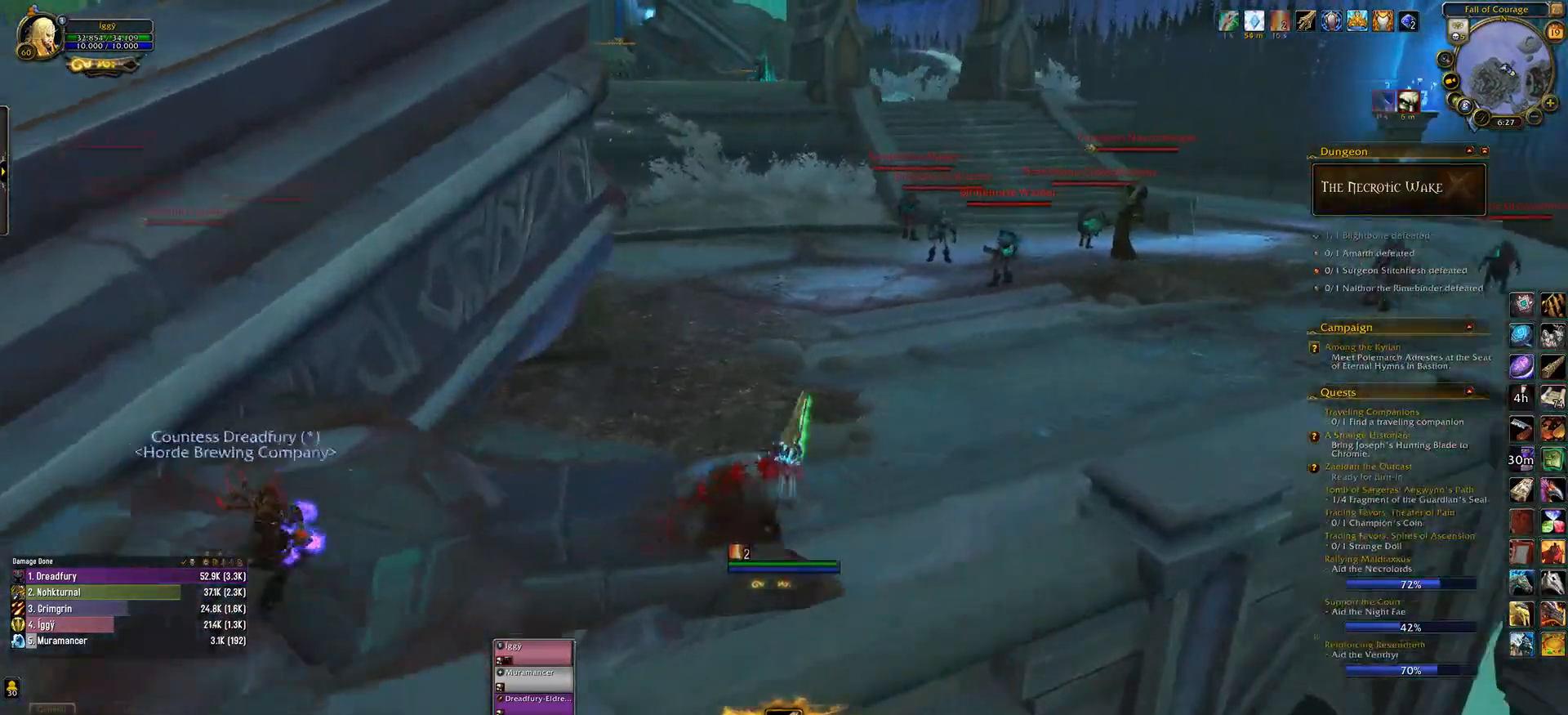
{"keys": ["e"], "mouse": ["left", "right"], "events": [[50, "e", "down"]]}
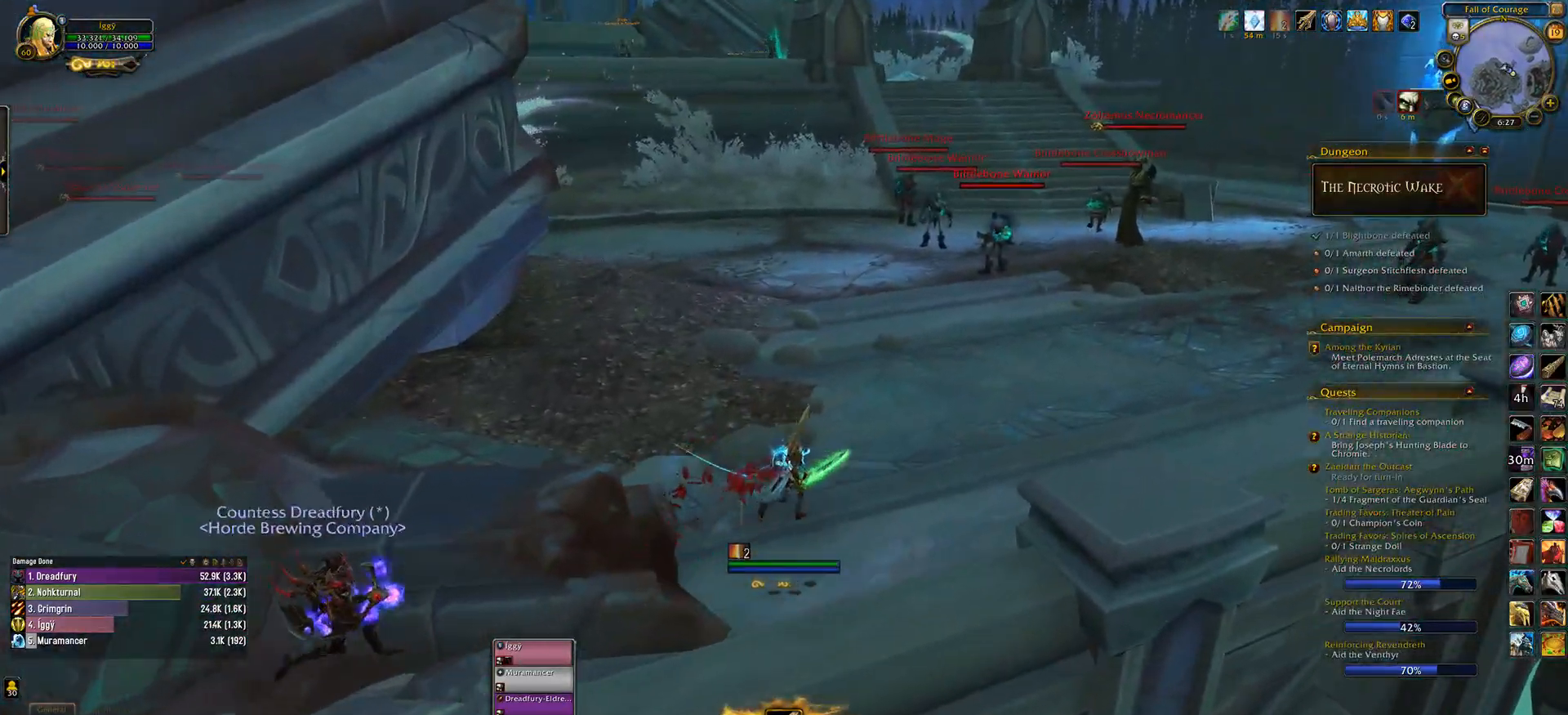
{"keys": ["e"], "mouse": ["left", "right"], "events": [[233, "tab", "down"], [350, "tab", "up"]]}
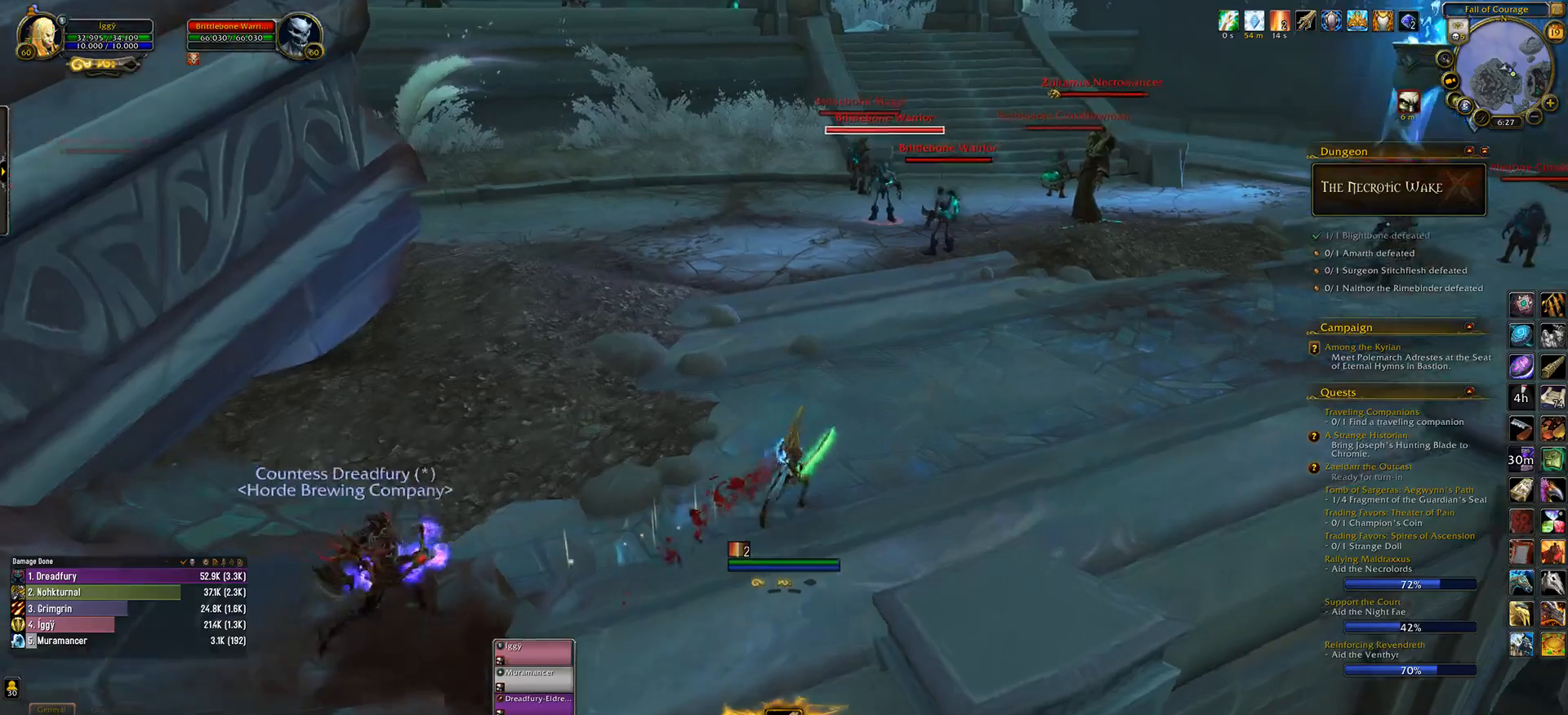
{"keys": [], "mouse": [], "events": [[300, "mouse_left", "up"], [317, "mouse_right", "up"], [383, "tab", "down"], [400, "e", "up"], [483, "tab", "up"]]}
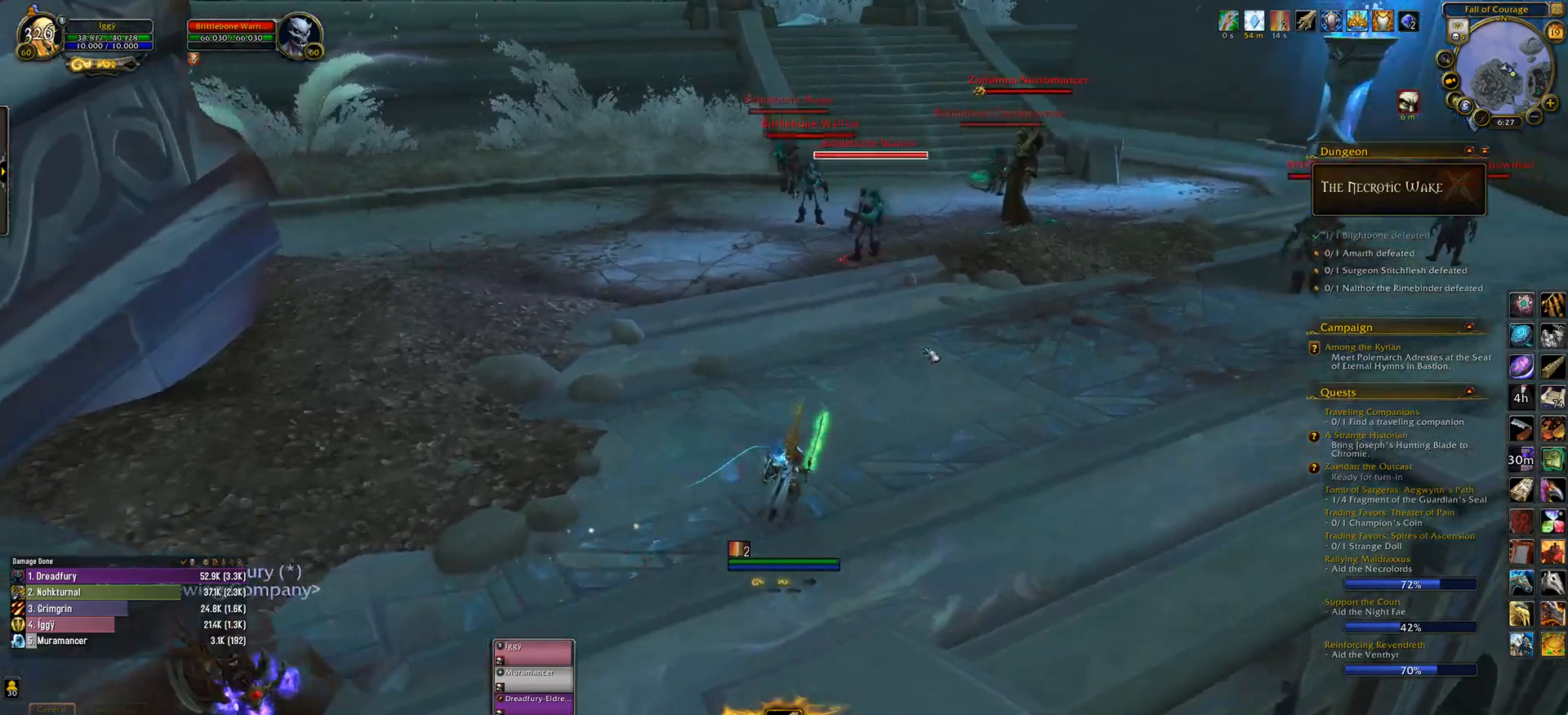
{"keys": [], "mouse": [], "events": []}
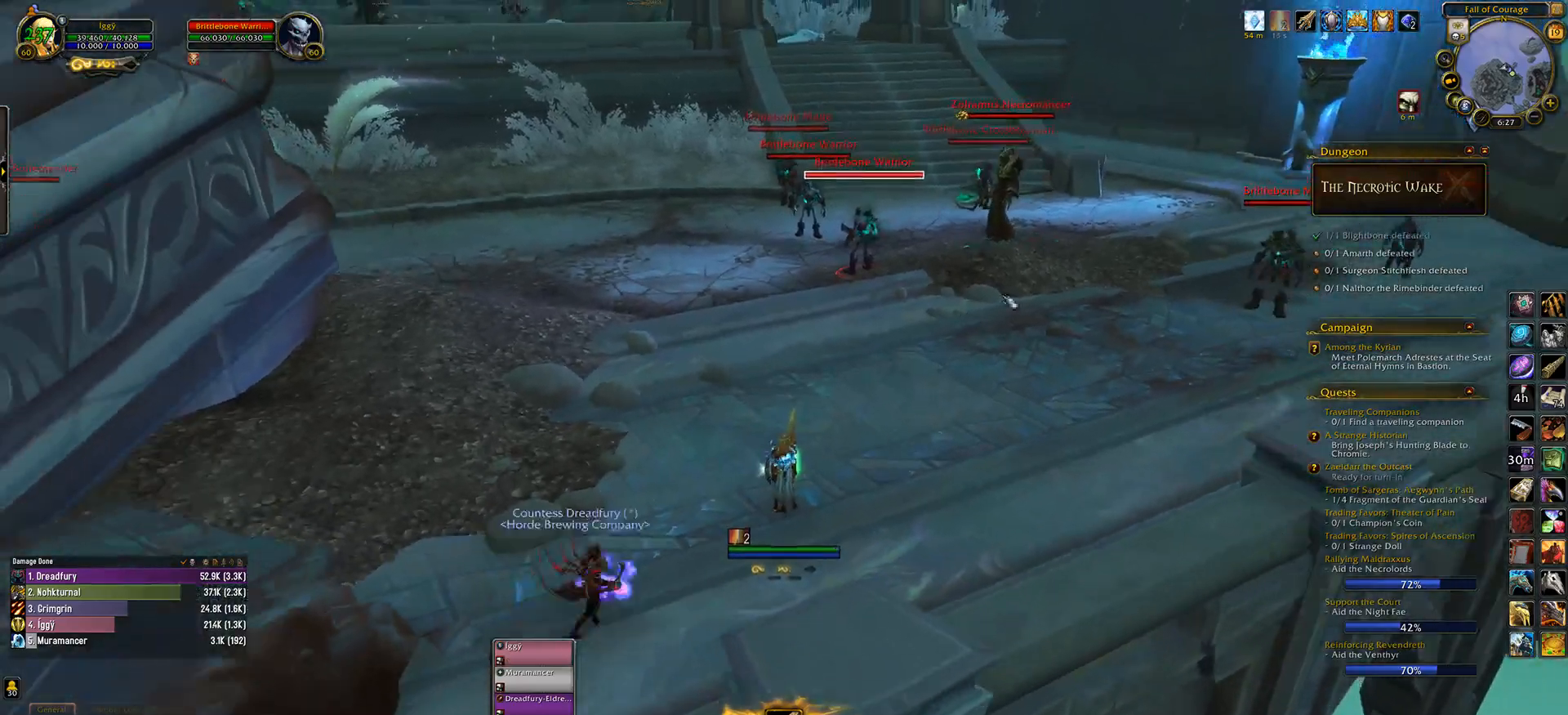
{"keys": [], "mouse": [], "events": []}
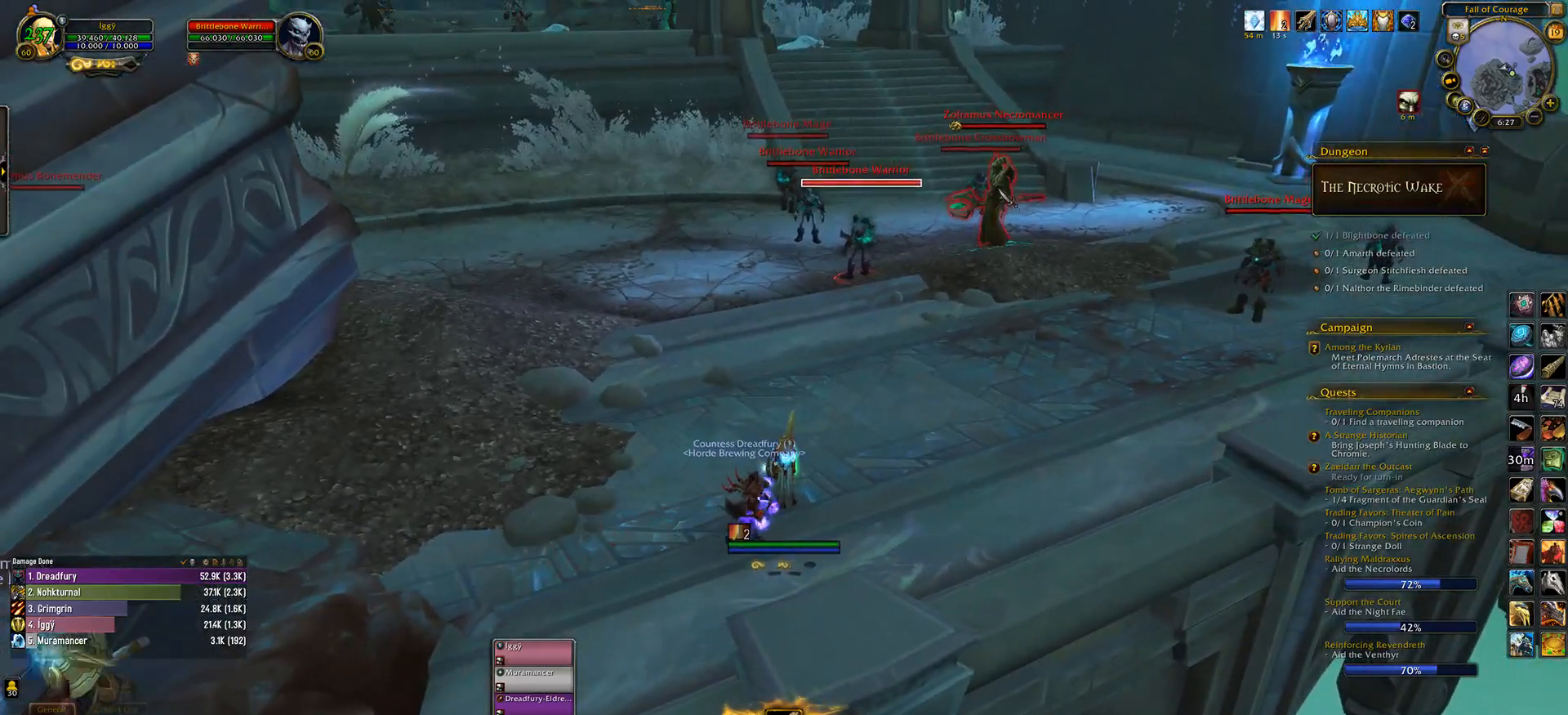
{"keys": [], "mouse": ["left"], "events": [[33, "mouse_left", "down"], [100, "mouse_left", "up"], [350, "mouse_left", "down"]]}
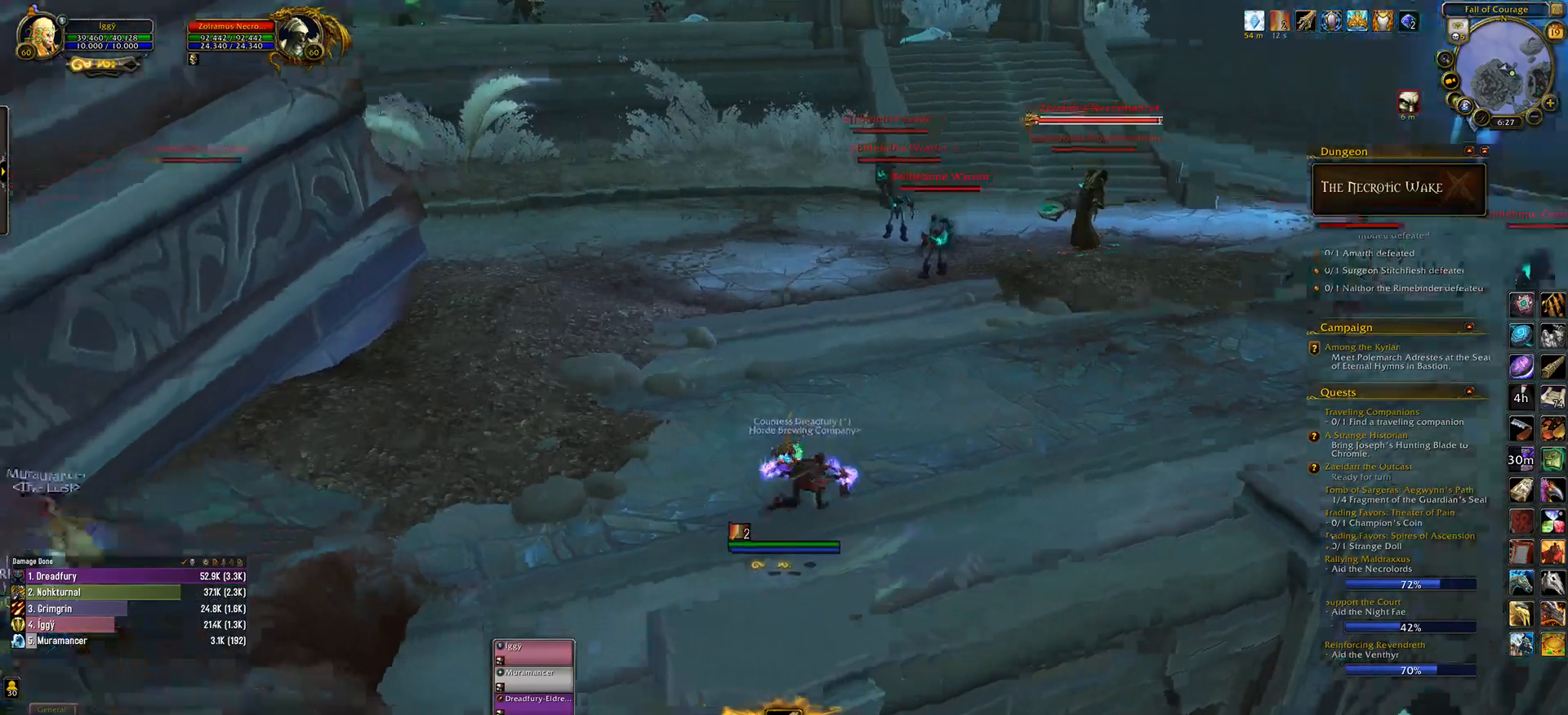
{"keys": [], "mouse": ["left", "right"], "events": [[417, "mouse_right", "down"]]}